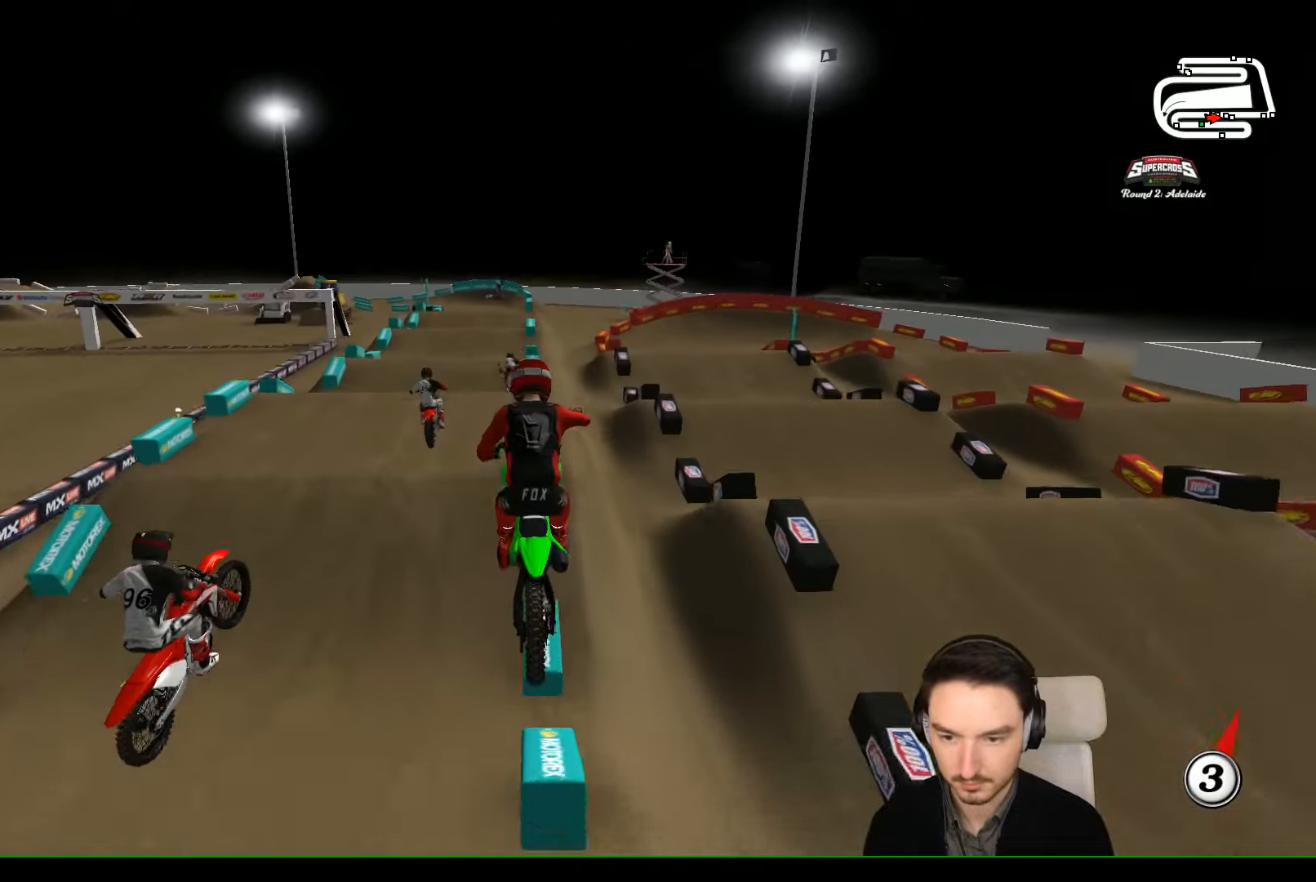
Gameplay with a controller (Xbox layout); each line is a JSON object with the inputs held at the frame after it. "events" lists button and stick changes between this image and that frame as [ms after this image, input, new state], when the widget could be followed in between. Not read: L1 L3 R3 right_stick.
{"buttons": [], "left_stick": "center", "events": [[200, "left_stick", "down-left"], [266, "left_stick", "left"], [333, "A", "down"], [433, "A", "up"], [466, "left_stick", "center"]]}
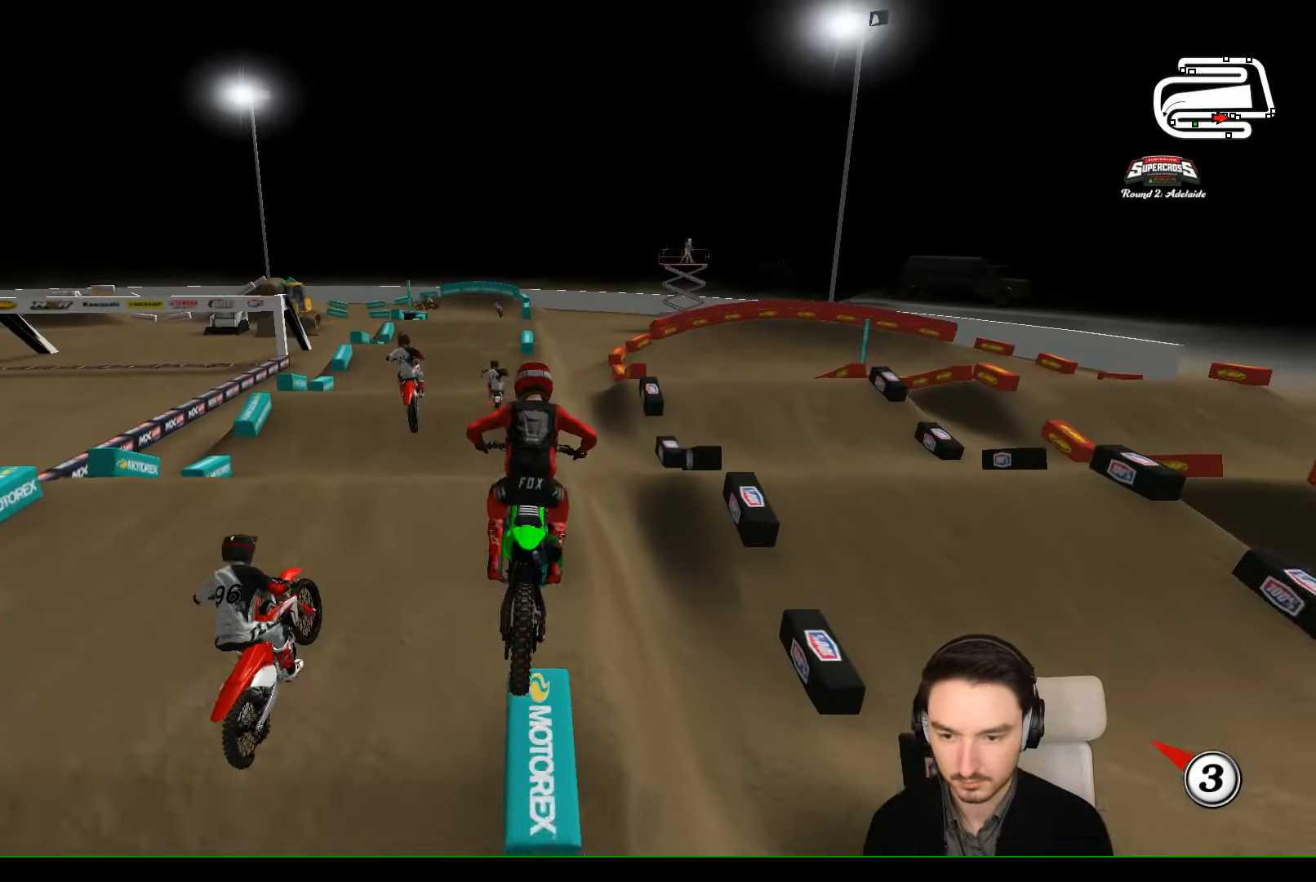
{"buttons": ["R2"], "left_stick": "down-left", "events": [[400, "R2", "down"], [400, "left_stick", "down-left"]]}
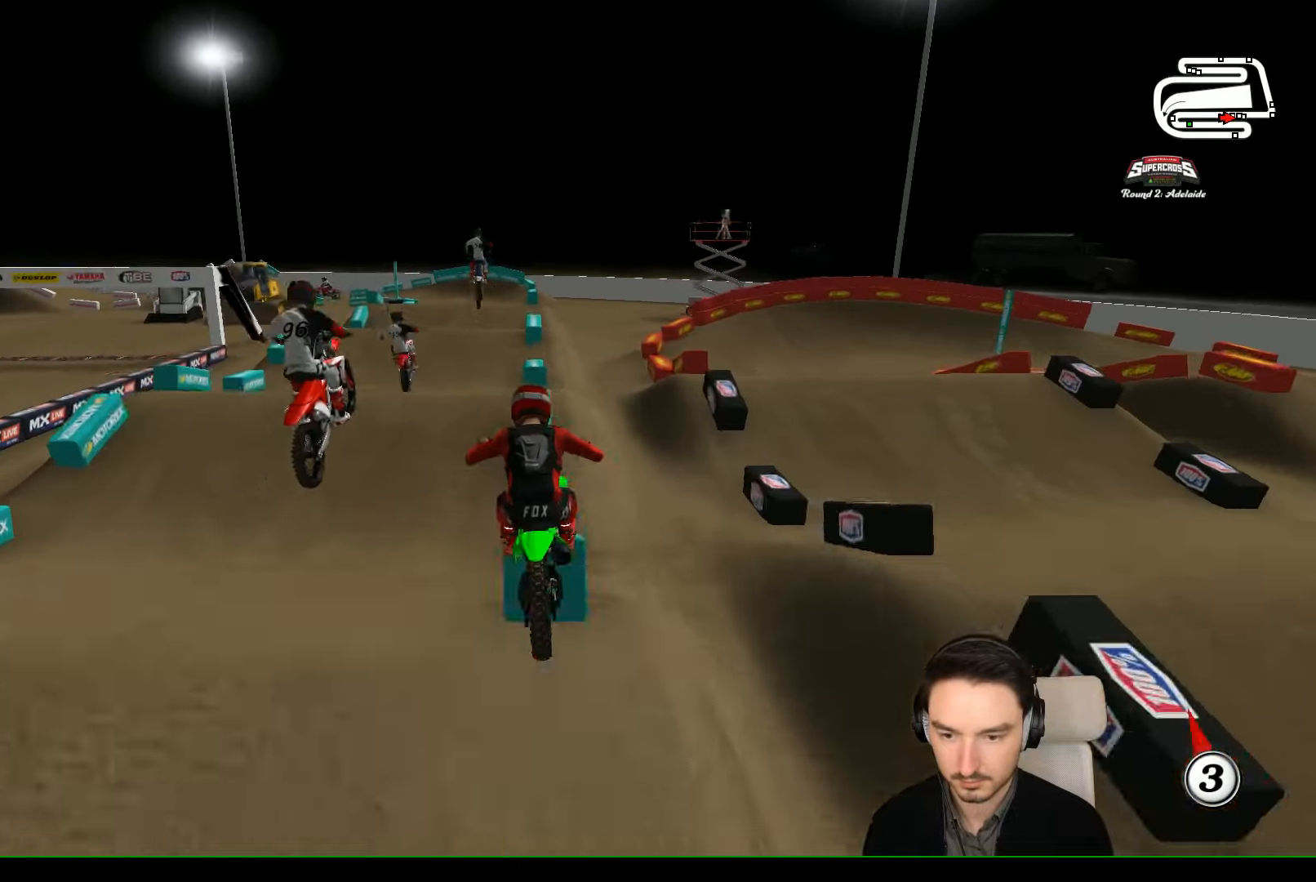
{"buttons": ["R2"], "left_stick": "center", "events": [[133, "left_stick", "center"], [166, "R2", "up"], [433, "R2", "down"]]}
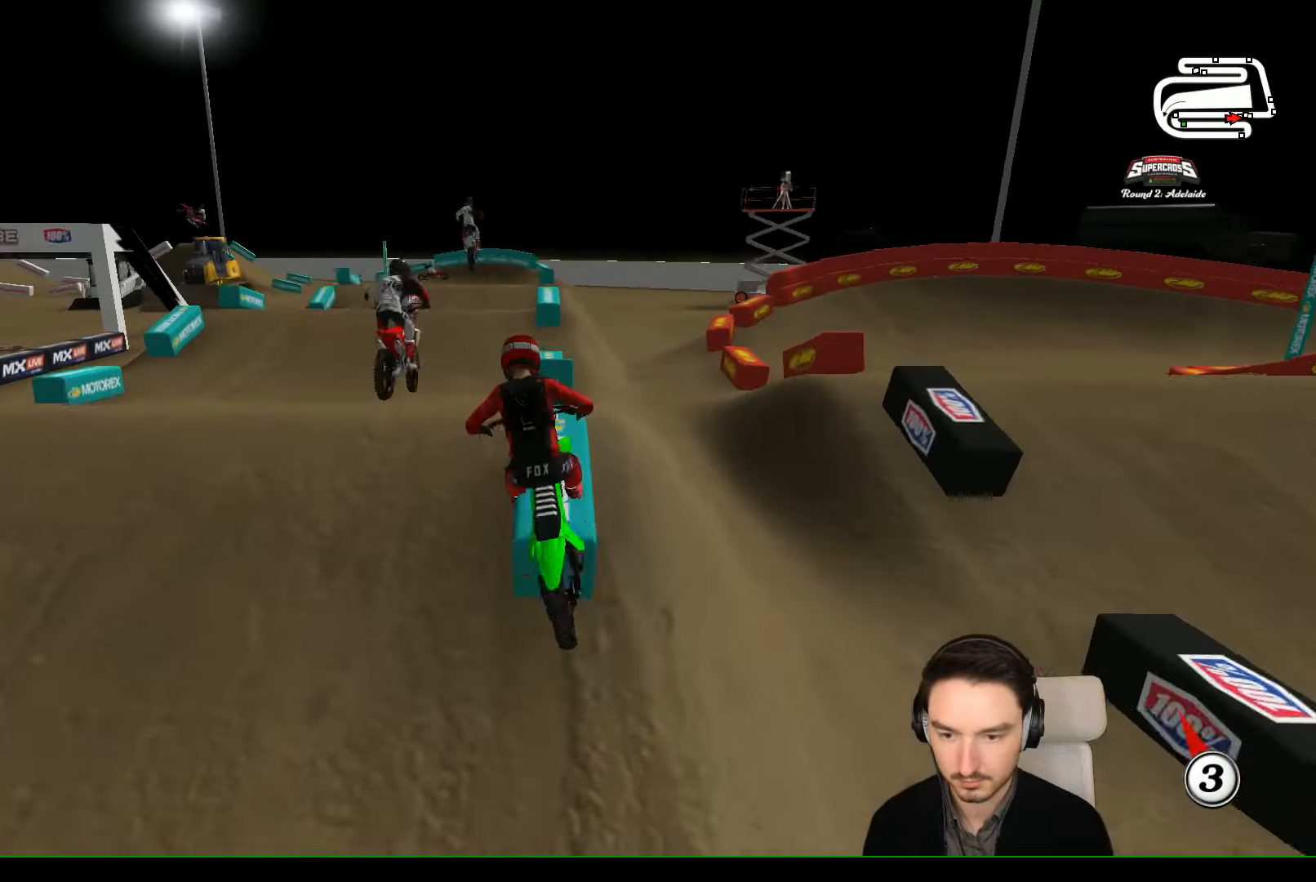
{"buttons": [], "left_stick": "center", "events": [[133, "left_stick", "down"], [400, "left_stick", "center"], [433, "R2", "up"]]}
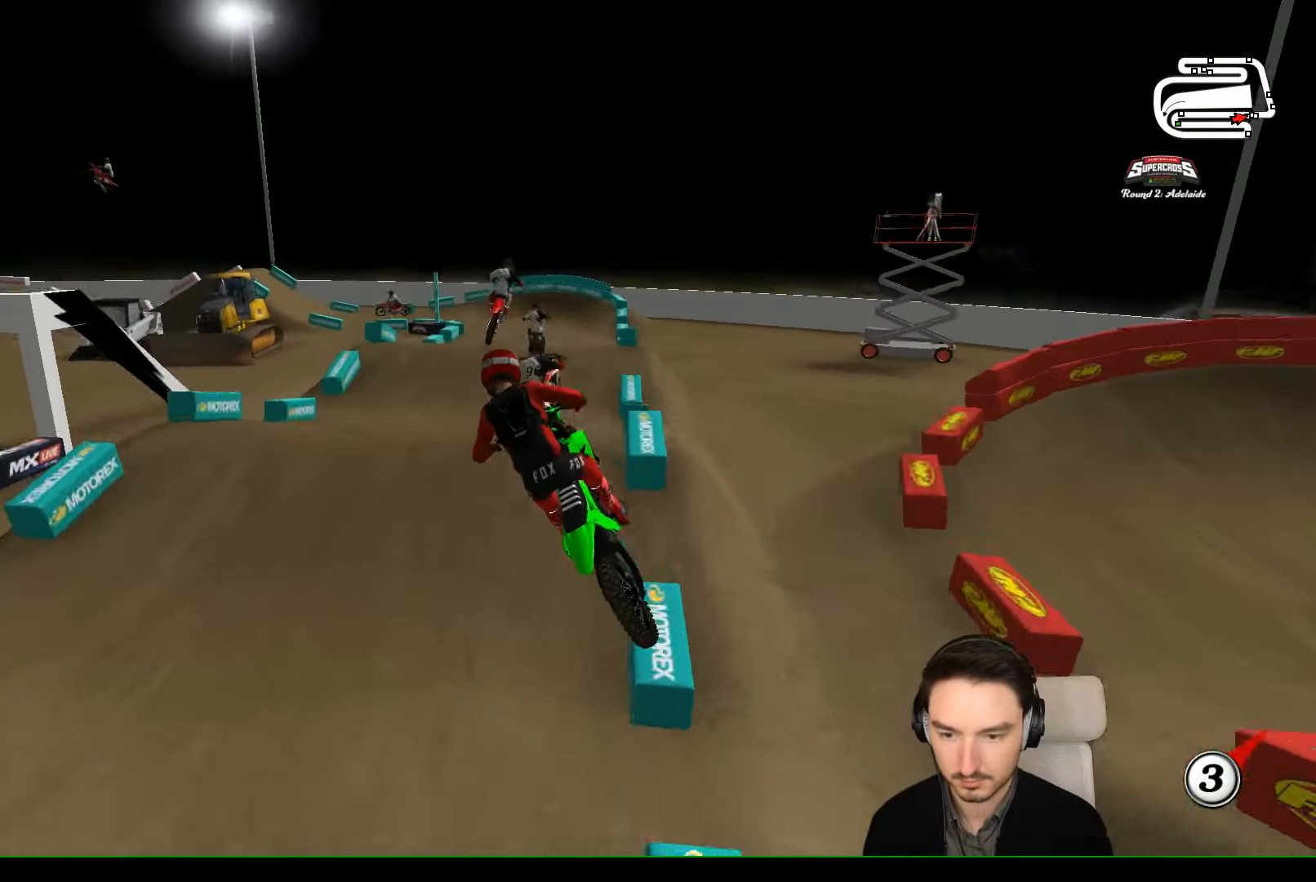
{"buttons": [], "left_stick": "center", "events": [[33, "left_stick", "right"], [133, "A", "down"], [233, "A", "up"], [433, "left_stick", "center"]]}
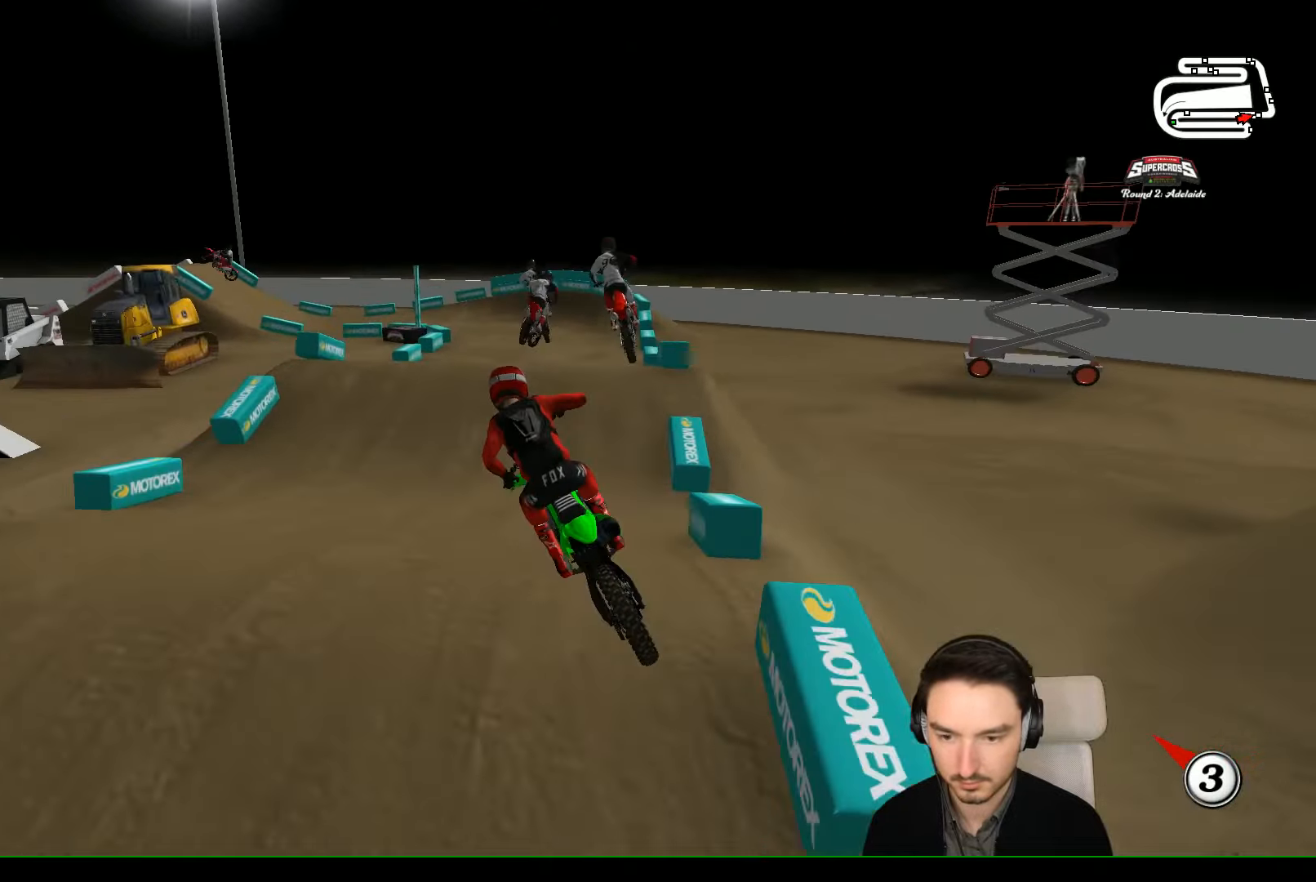
{"buttons": ["L2"], "left_stick": "center", "events": [[66, "R2", "down"], [100, "left_stick", "right"], [300, "R2", "up"], [333, "left_stick", "center"], [400, "X", "down"], [466, "L2", "down"], [500, "X", "up"]]}
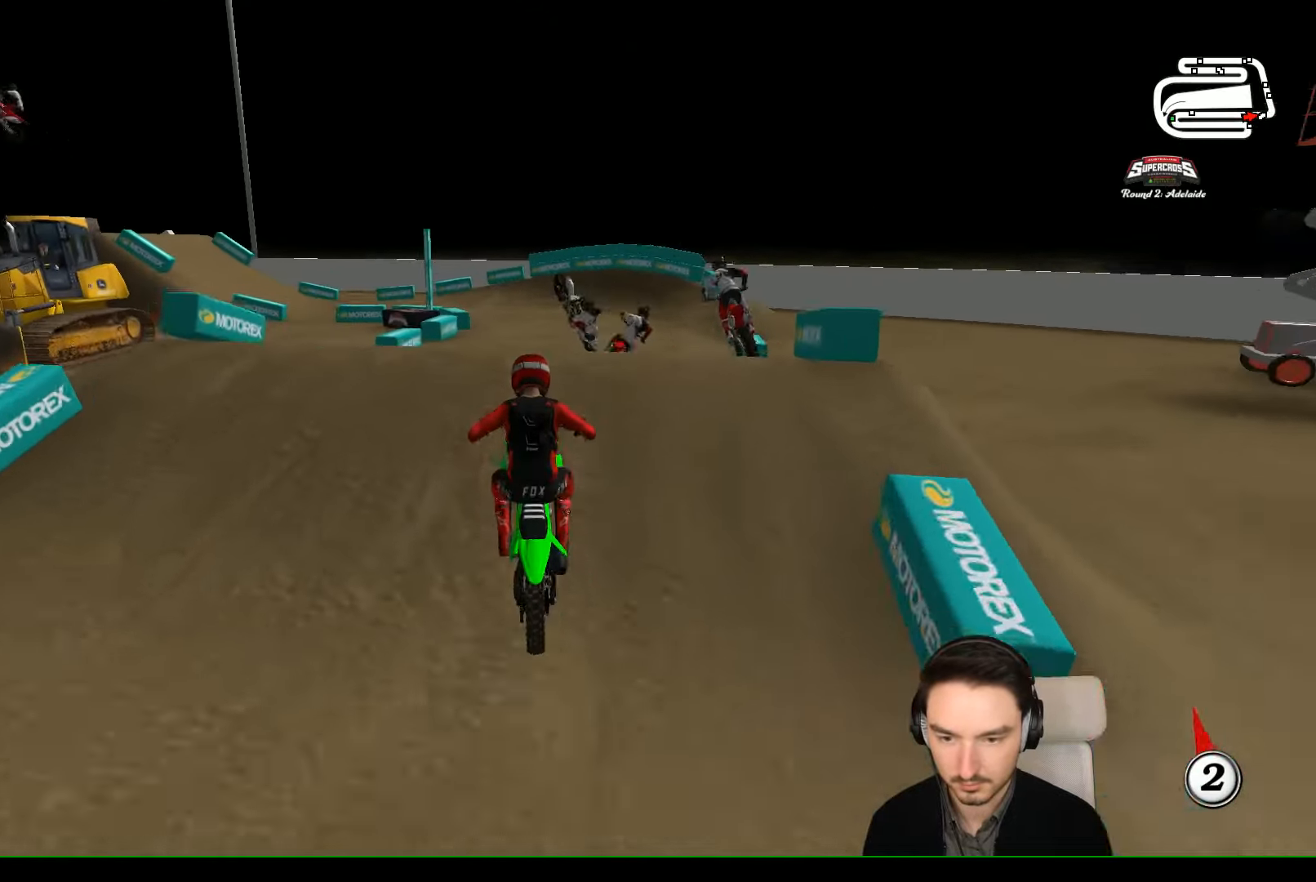
{"buttons": ["R2"], "left_stick": "down", "events": [[100, "L2", "up"], [266, "left_stick", "down"], [400, "R2", "down"]]}
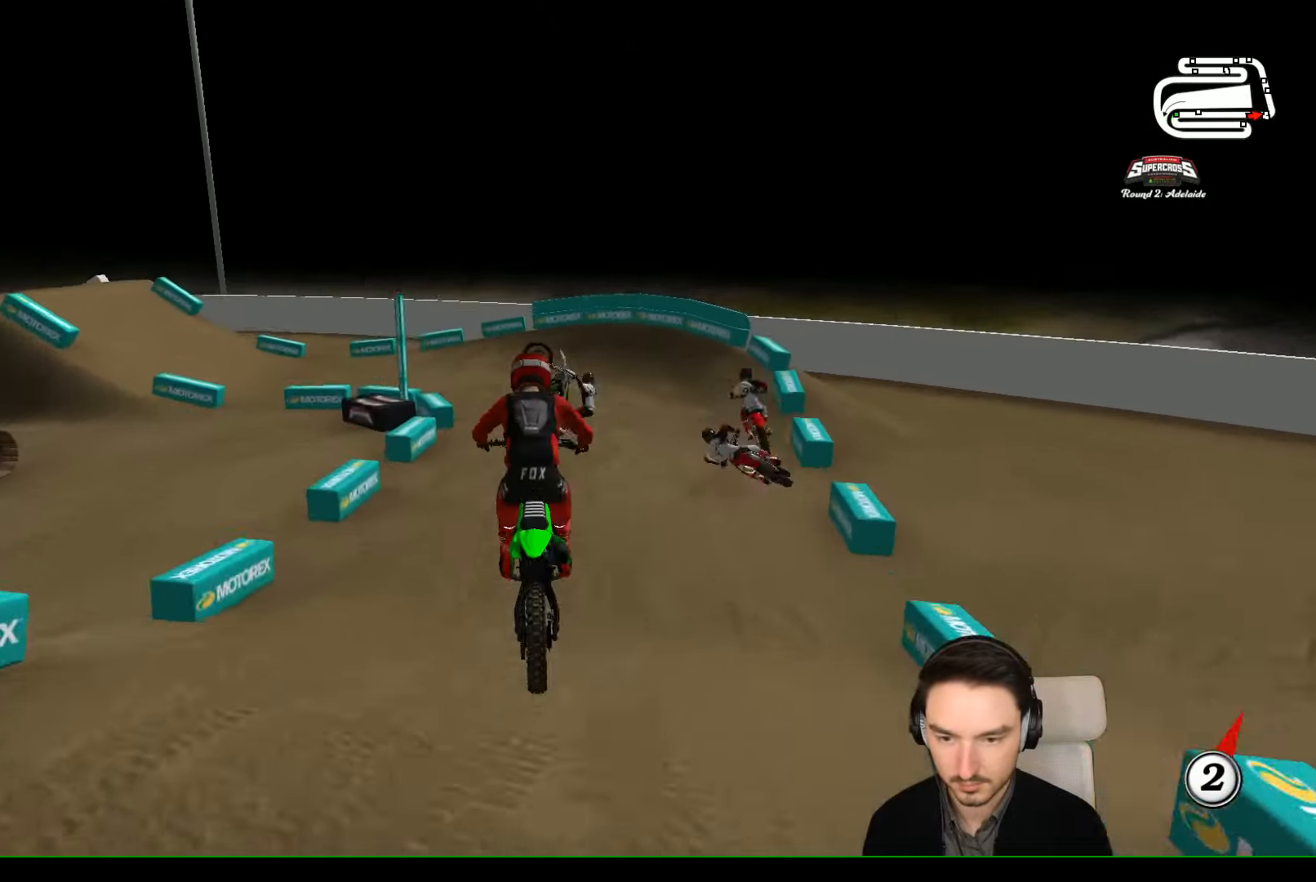
{"buttons": [], "left_stick": "center", "events": [[33, "left_stick", "center"], [133, "R2", "up"], [200, "left_stick", "down-left"], [400, "left_stick", "center"]]}
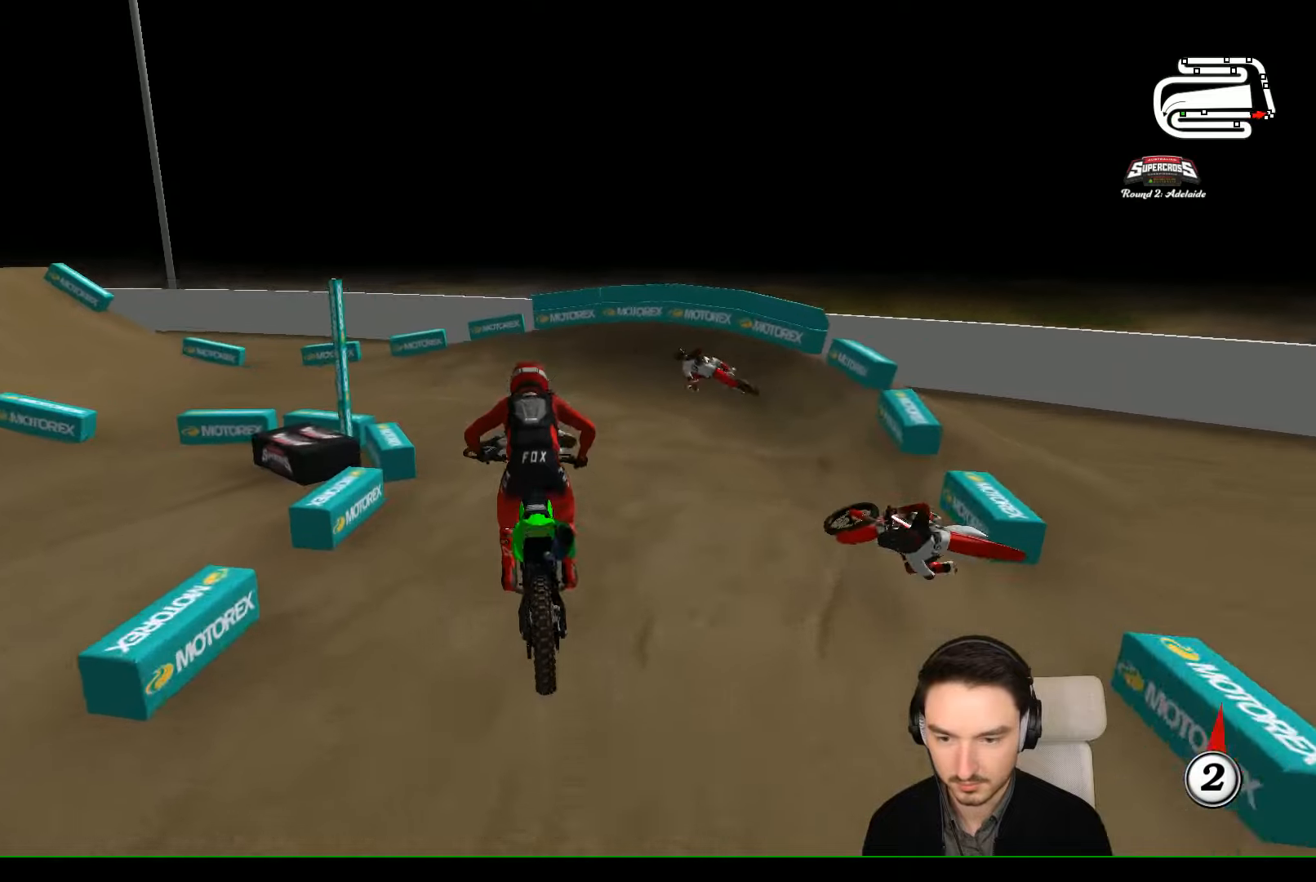
{"buttons": ["A", "X", "L2"], "left_stick": "down", "events": [[100, "left_stick", "down-left"], [134, "A", "down"], [134, "L2", "down"], [134, "X", "down"], [467, "left_stick", "down"]]}
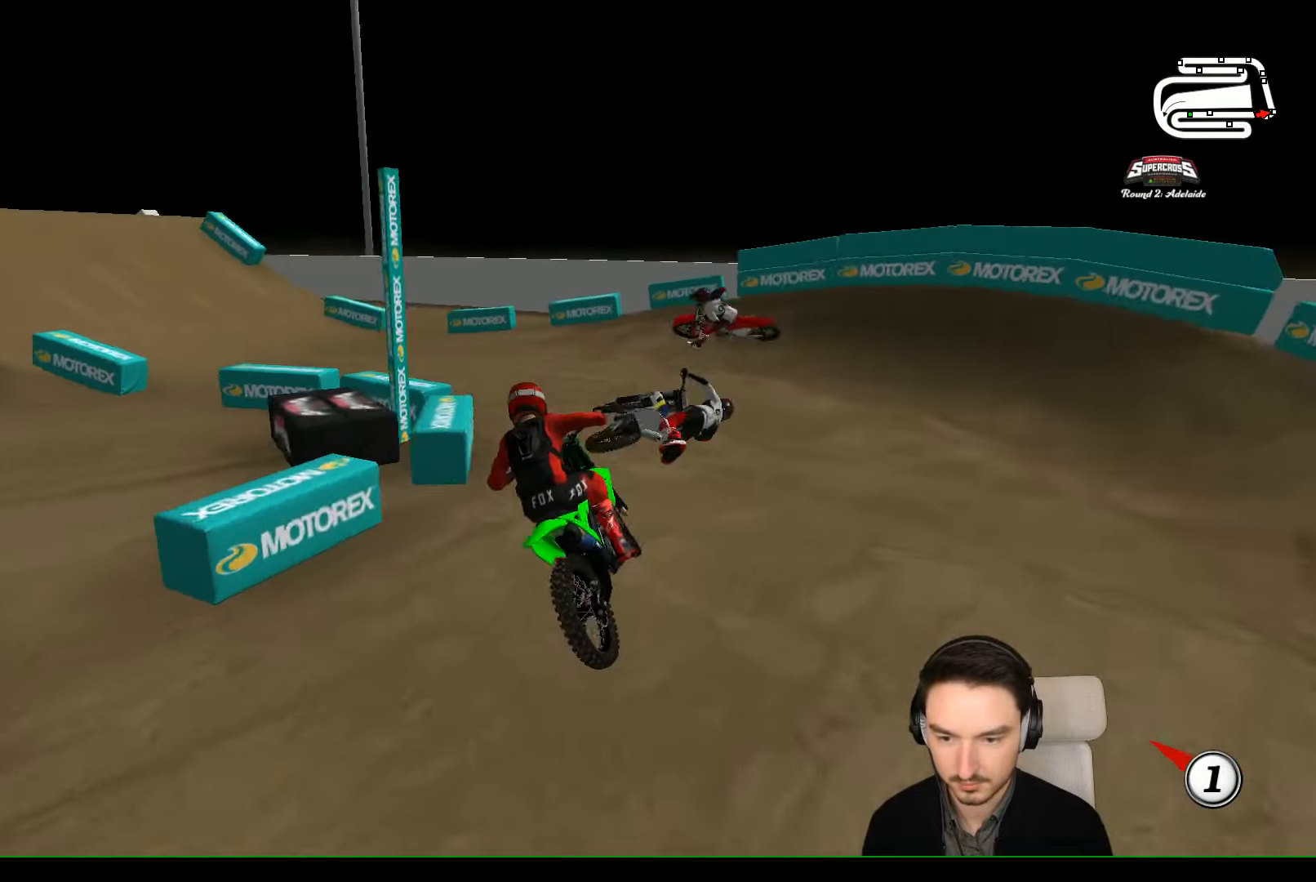
{"buttons": ["R2"], "left_stick": "center", "events": [[67, "A", "up"], [67, "L2", "up"], [67, "X", "up"], [67, "left_stick", "center"], [300, "R2", "down"], [300, "left_stick", "right"], [467, "left_stick", "center"]]}
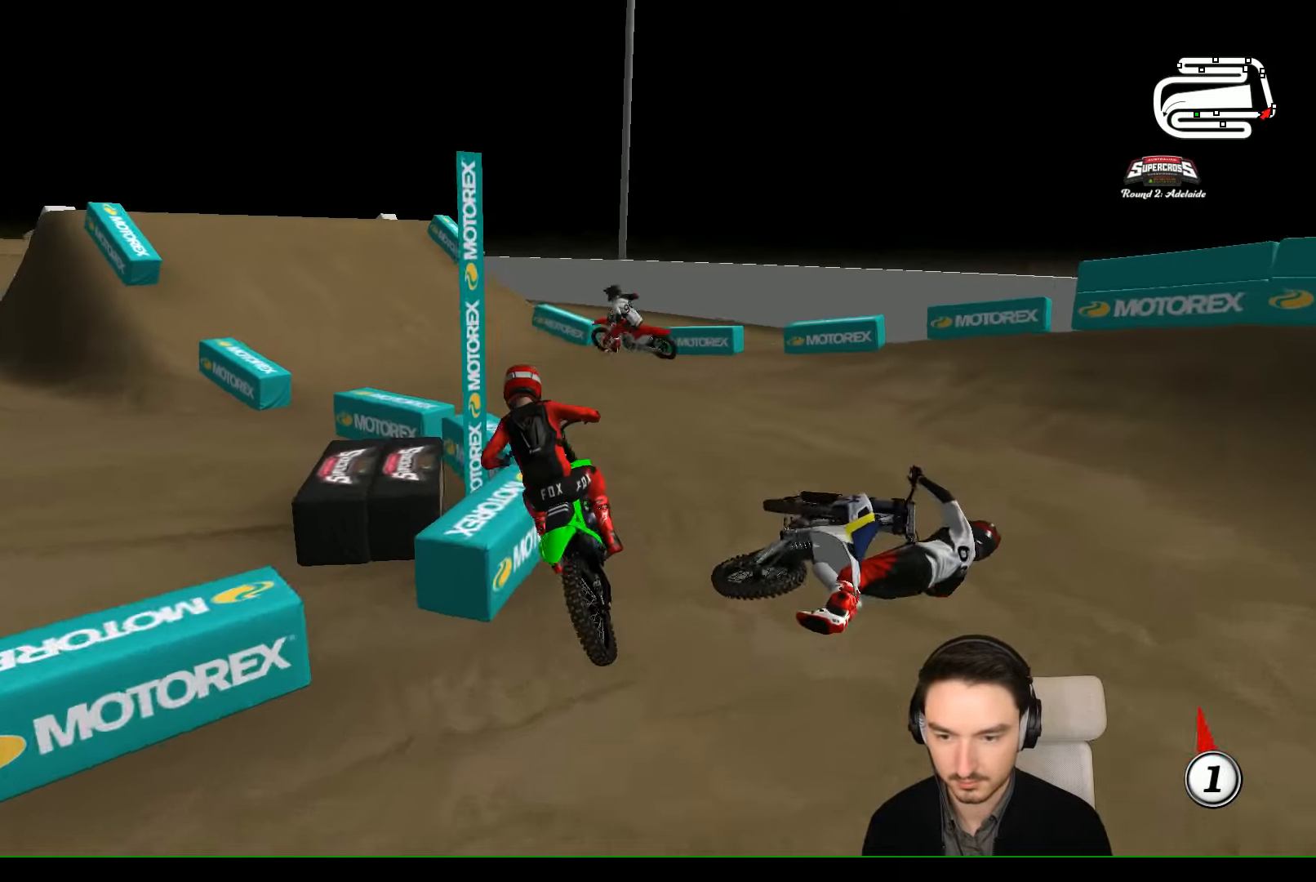
{"buttons": ["R2"], "left_stick": "left", "events": [[34, "R2", "up"], [167, "R2", "down"], [234, "left_stick", "left"], [267, "R2", "up"], [434, "R2", "down"]]}
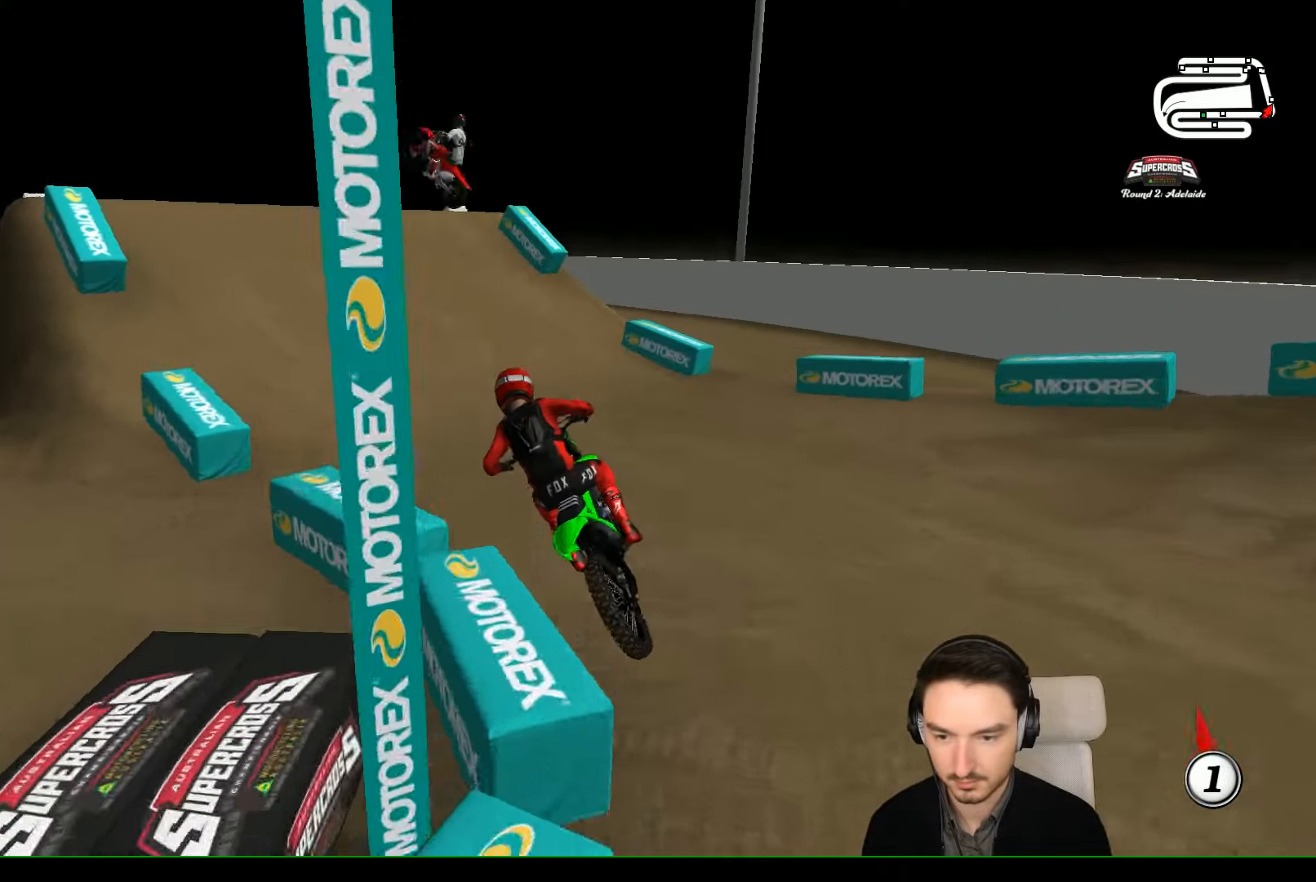
{"buttons": ["B", "R2"], "left_stick": "right", "events": [[34, "left_stick", "center"], [334, "left_stick", "right"], [467, "B", "down"]]}
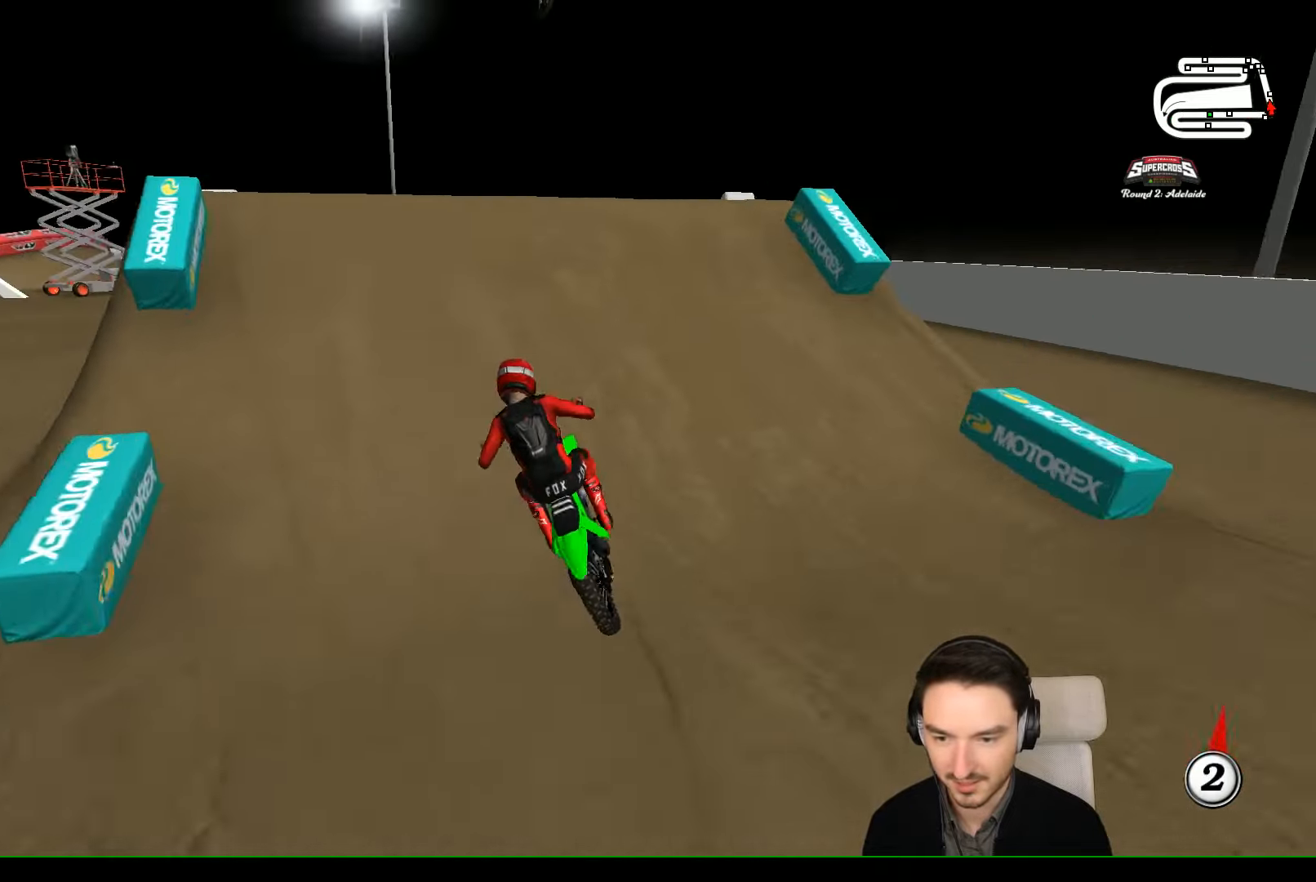
{"buttons": ["R2"], "left_stick": "down", "events": [[67, "B", "up"], [134, "left_stick", "center"], [234, "R2", "up"], [400, "R2", "down"], [400, "left_stick", "down"]]}
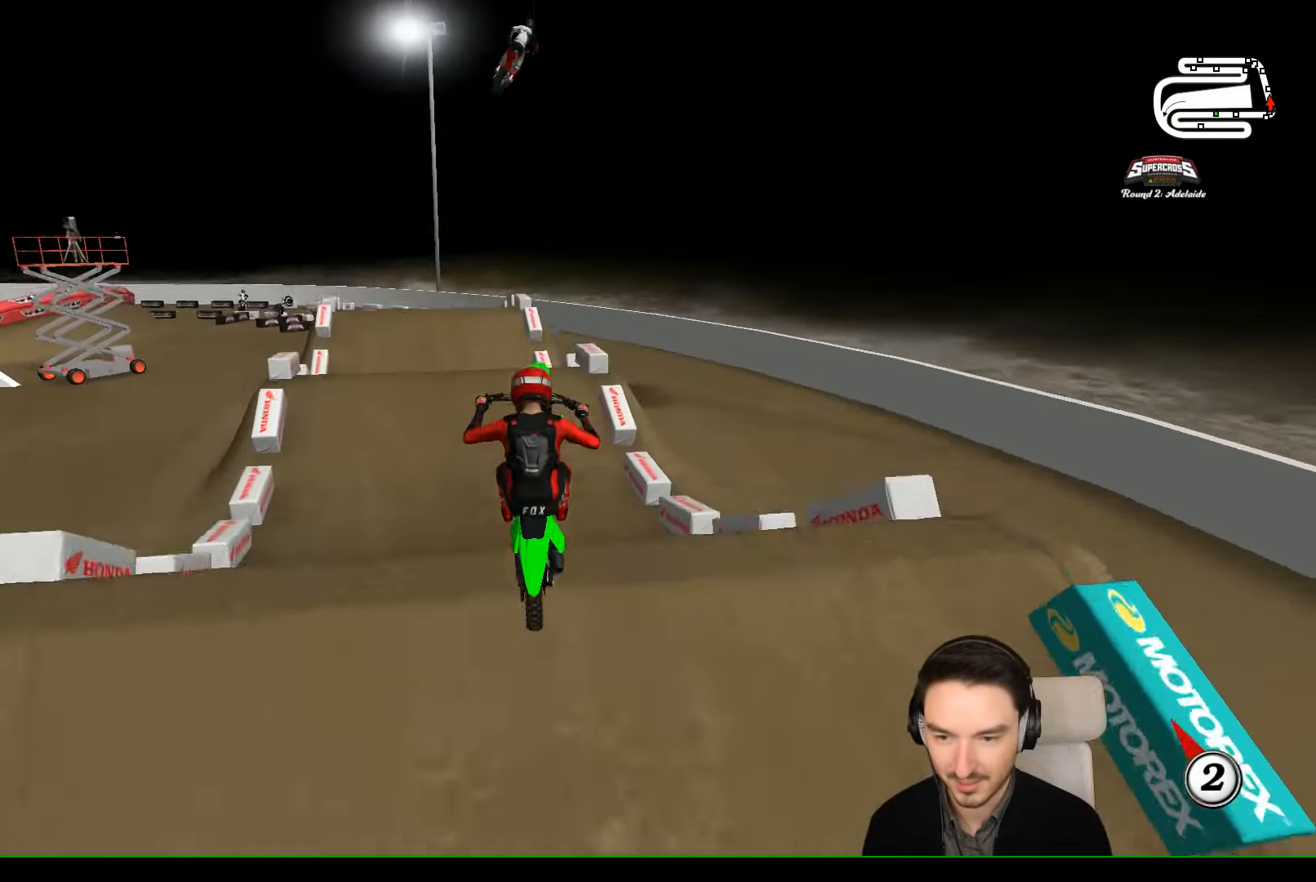
{"buttons": [], "left_stick": "left", "events": [[134, "R2", "up"], [234, "left_stick", "right"], [400, "A", "down"], [434, "left_stick", "center"], [500, "A", "up"], [500, "left_stick", "left"]]}
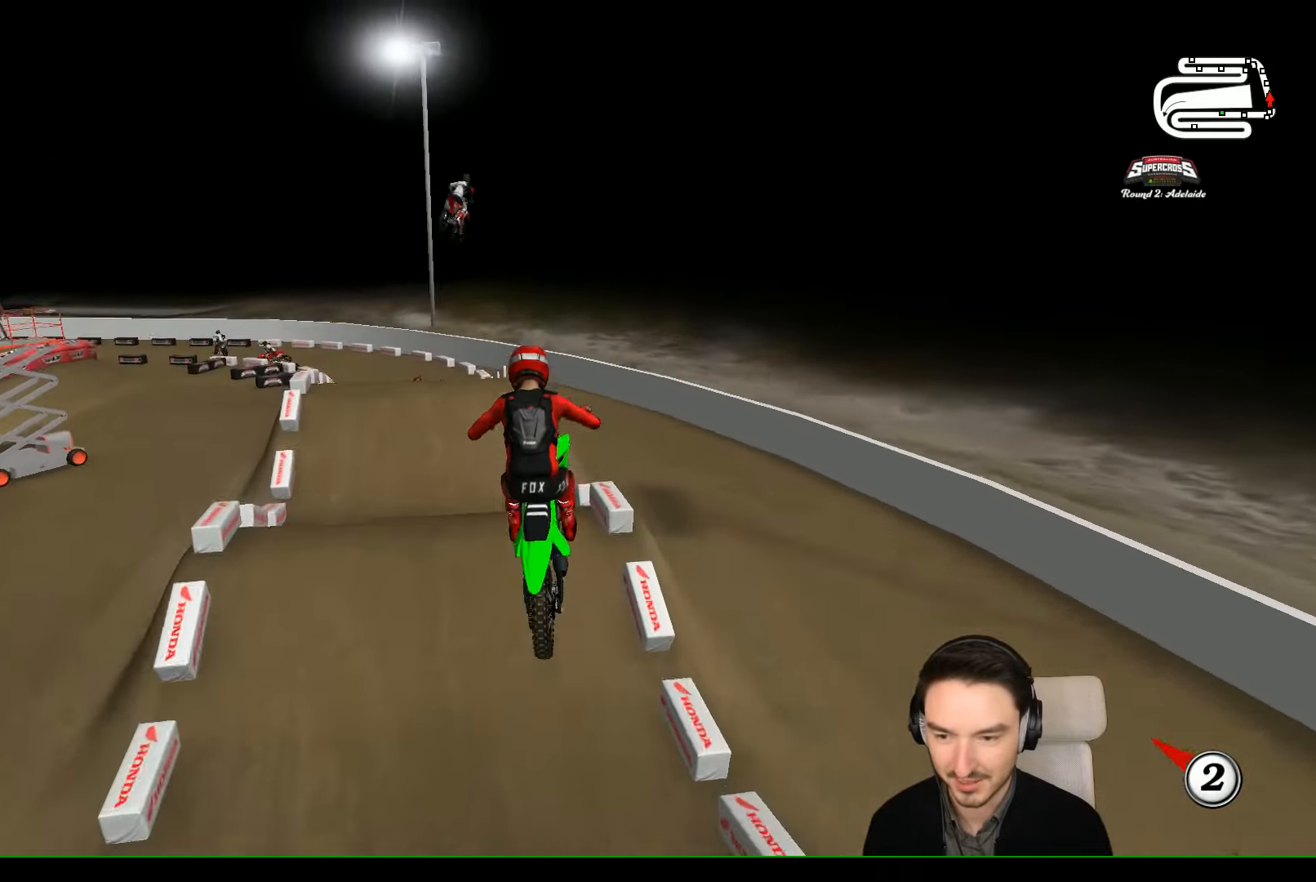
{"buttons": ["R2"], "left_stick": "center", "events": [[234, "R2", "down"], [400, "left_stick", "center"]]}
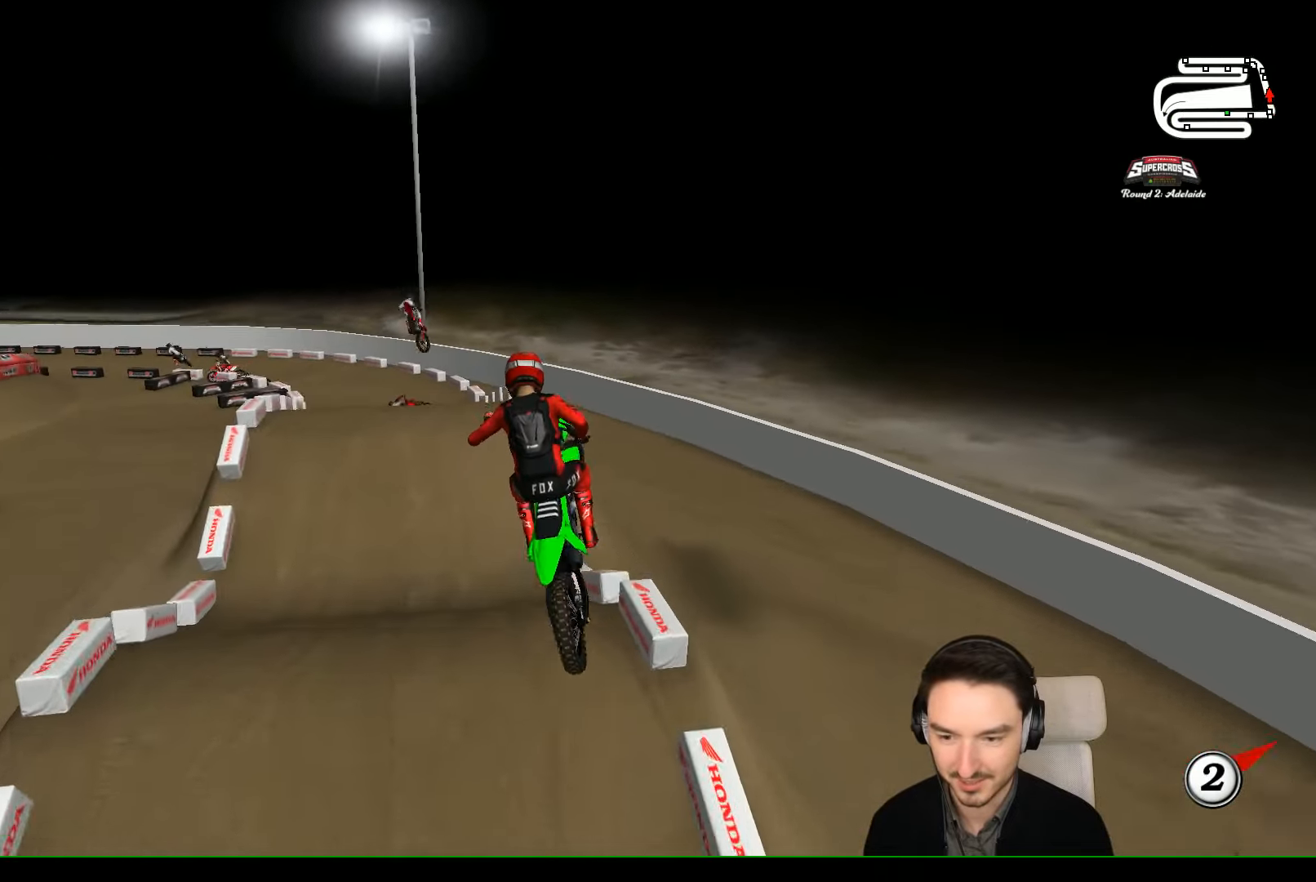
{"buttons": [], "left_stick": "center", "events": [[134, "R2", "up"], [334, "left_stick", "right"], [500, "left_stick", "center"]]}
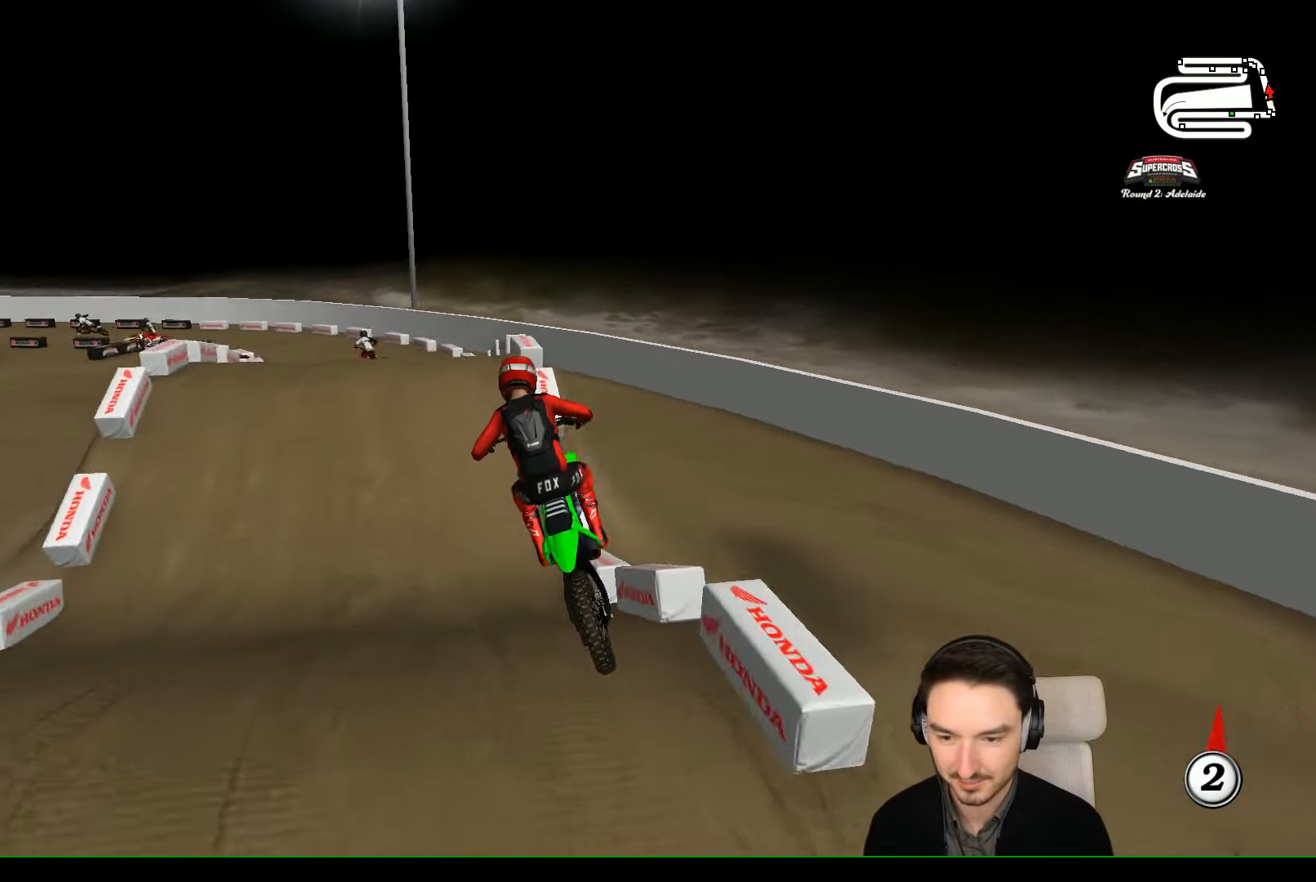
{"buttons": ["R2"], "left_stick": "center", "events": [[134, "R2", "down"]]}
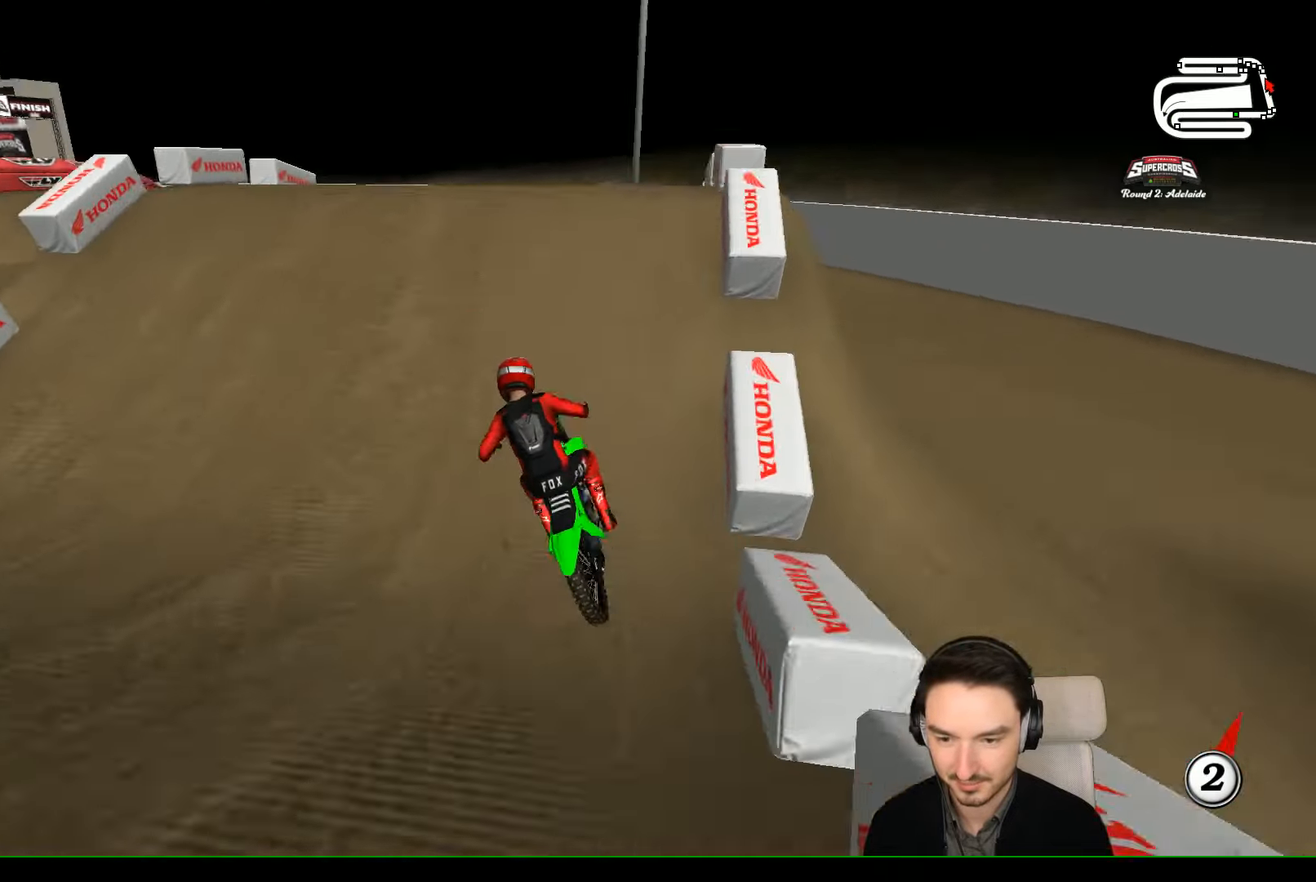
{"buttons": ["R2"], "left_stick": "down-left", "events": [[334, "left_stick", "down"], [467, "left_stick", "down-left"]]}
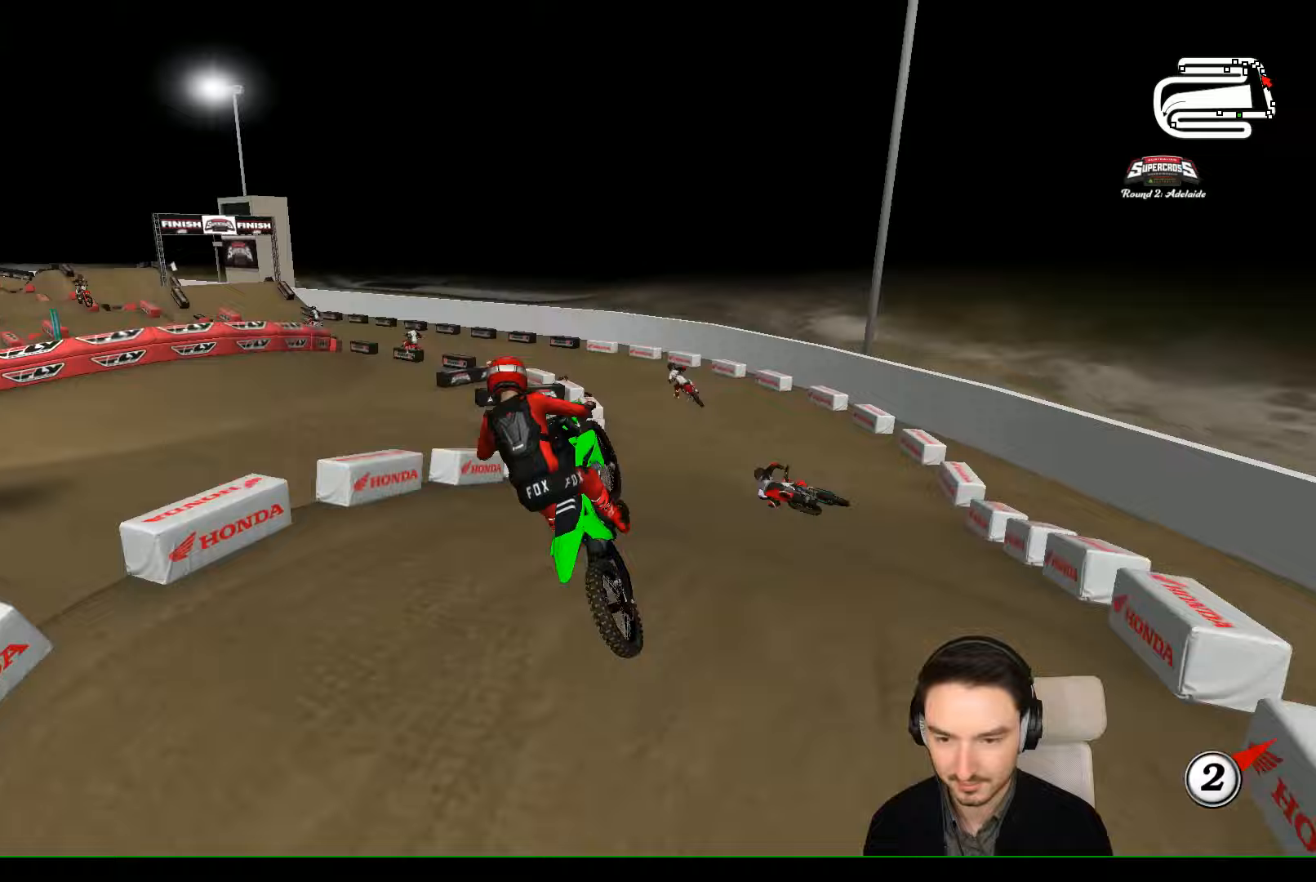
{"buttons": ["R2"], "left_stick": "left", "events": [[167, "left_stick", "left"]]}
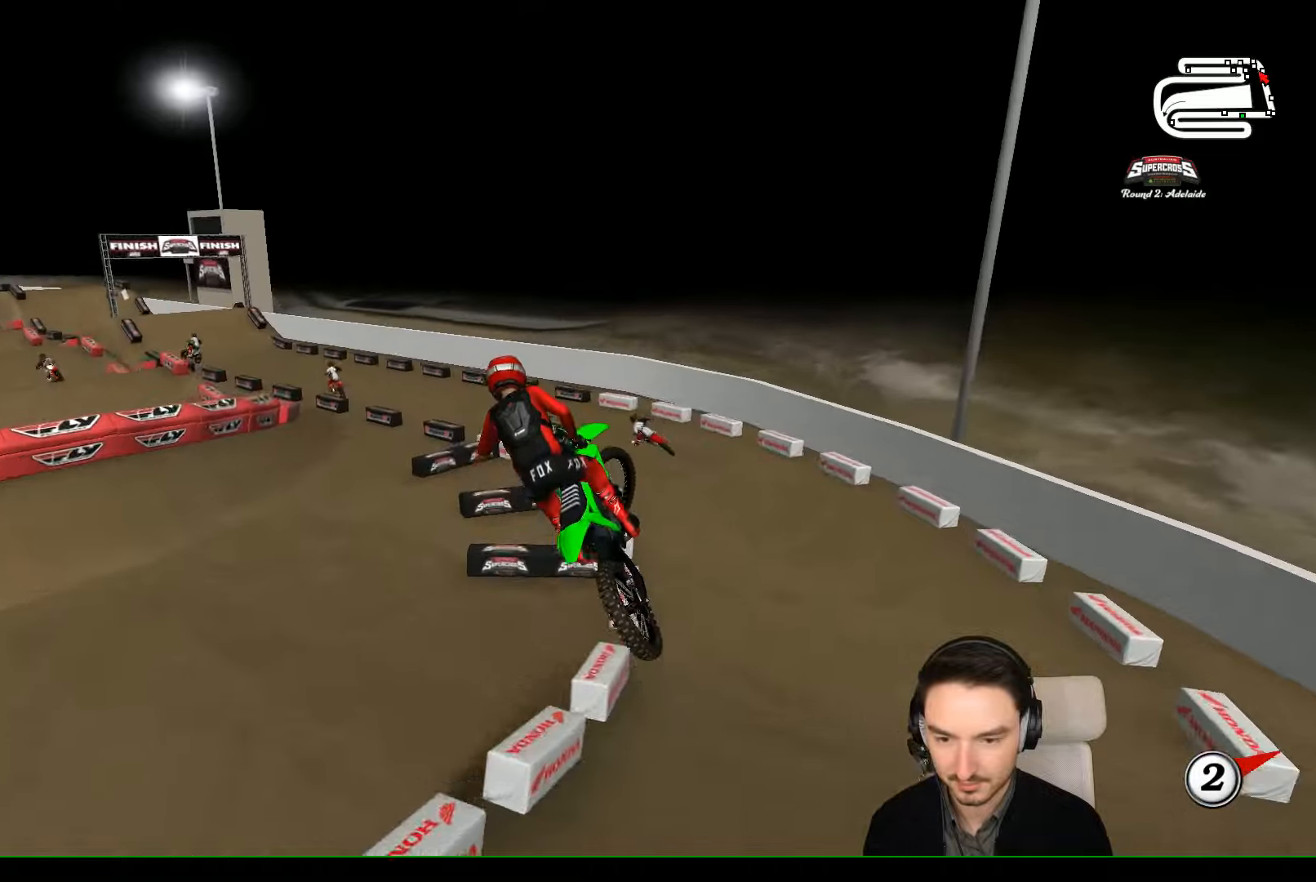
{"buttons": [], "left_stick": "left", "events": [[267, "R2", "up"]]}
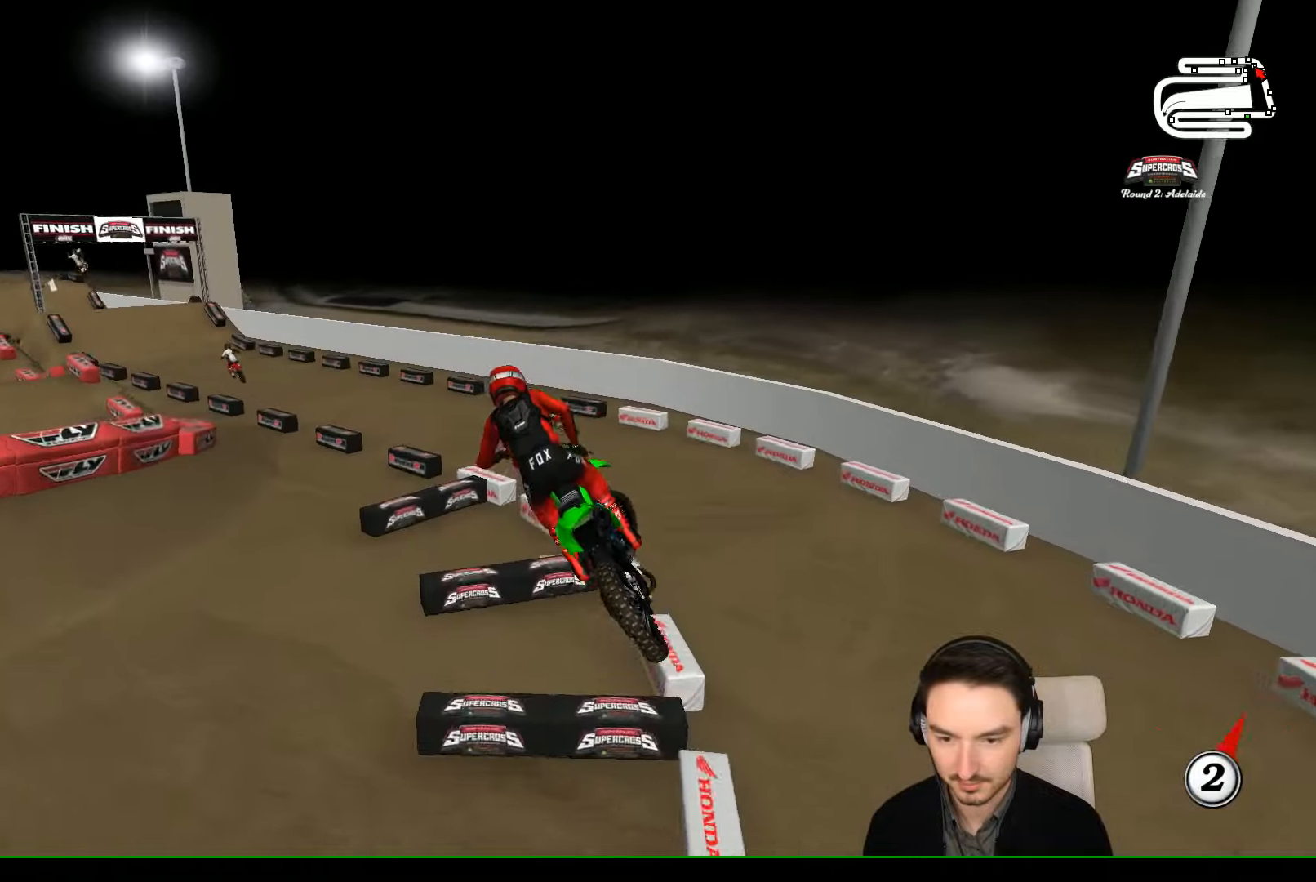
{"buttons": [], "left_stick": "right", "events": [[100, "left_stick", "center"], [167, "left_stick", "right"], [200, "A", "down"], [300, "A", "up"]]}
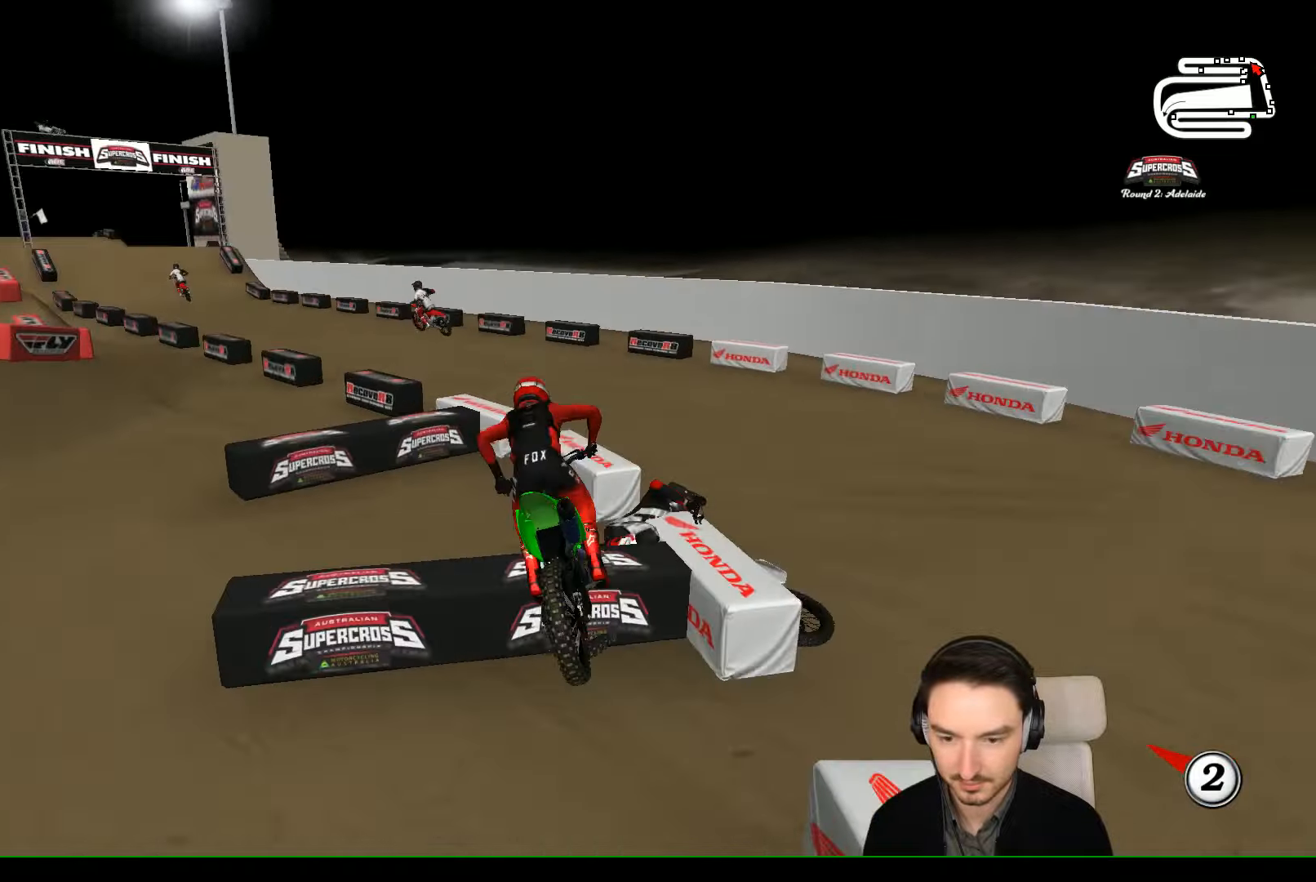
{"buttons": [], "left_stick": "left", "events": [[33, "left_stick", "center"], [100, "R2", "down"], [267, "R2", "up"], [400, "left_stick", "left"]]}
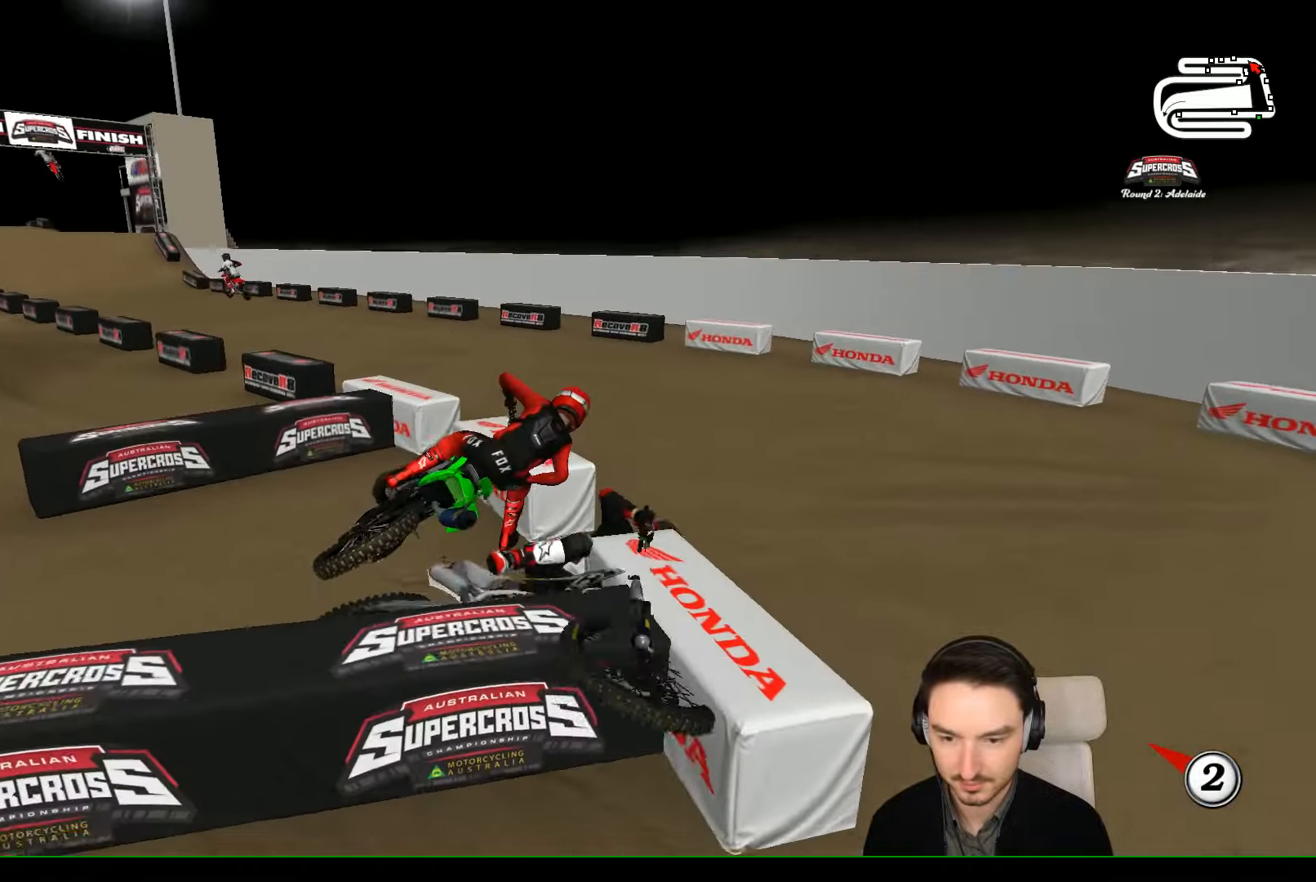
{"buttons": ["Y", "L2"], "left_stick": "left", "events": [[267, "L2", "down"], [267, "Y", "down"], [300, "X", "down"], [500, "X", "up"]]}
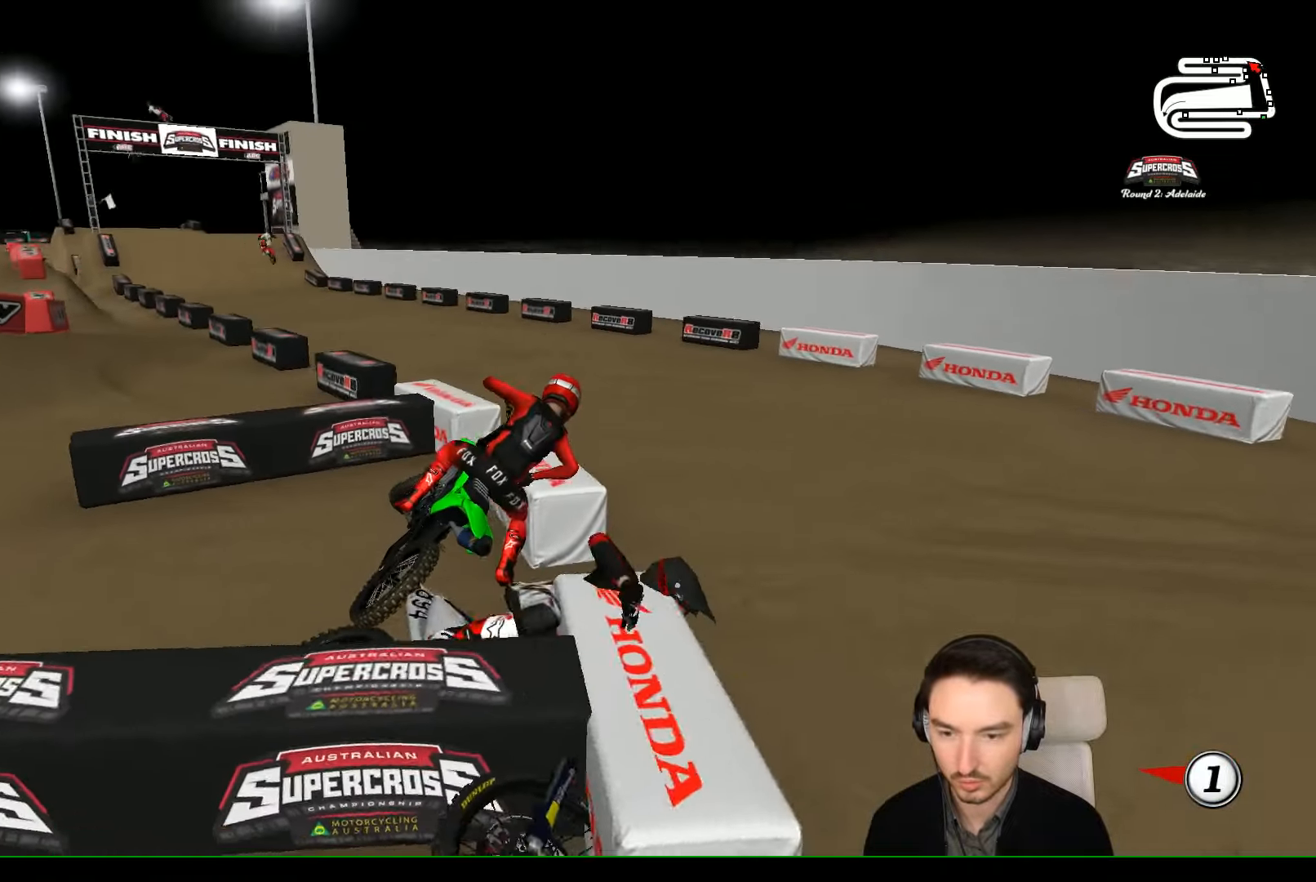
{"buttons": ["R2"], "left_stick": "up-left", "events": [[133, "L2", "up"], [167, "X", "down"], [233, "R2", "down"], [300, "X", "up"], [300, "left_stick", "up-left"], [333, "Y", "up"]]}
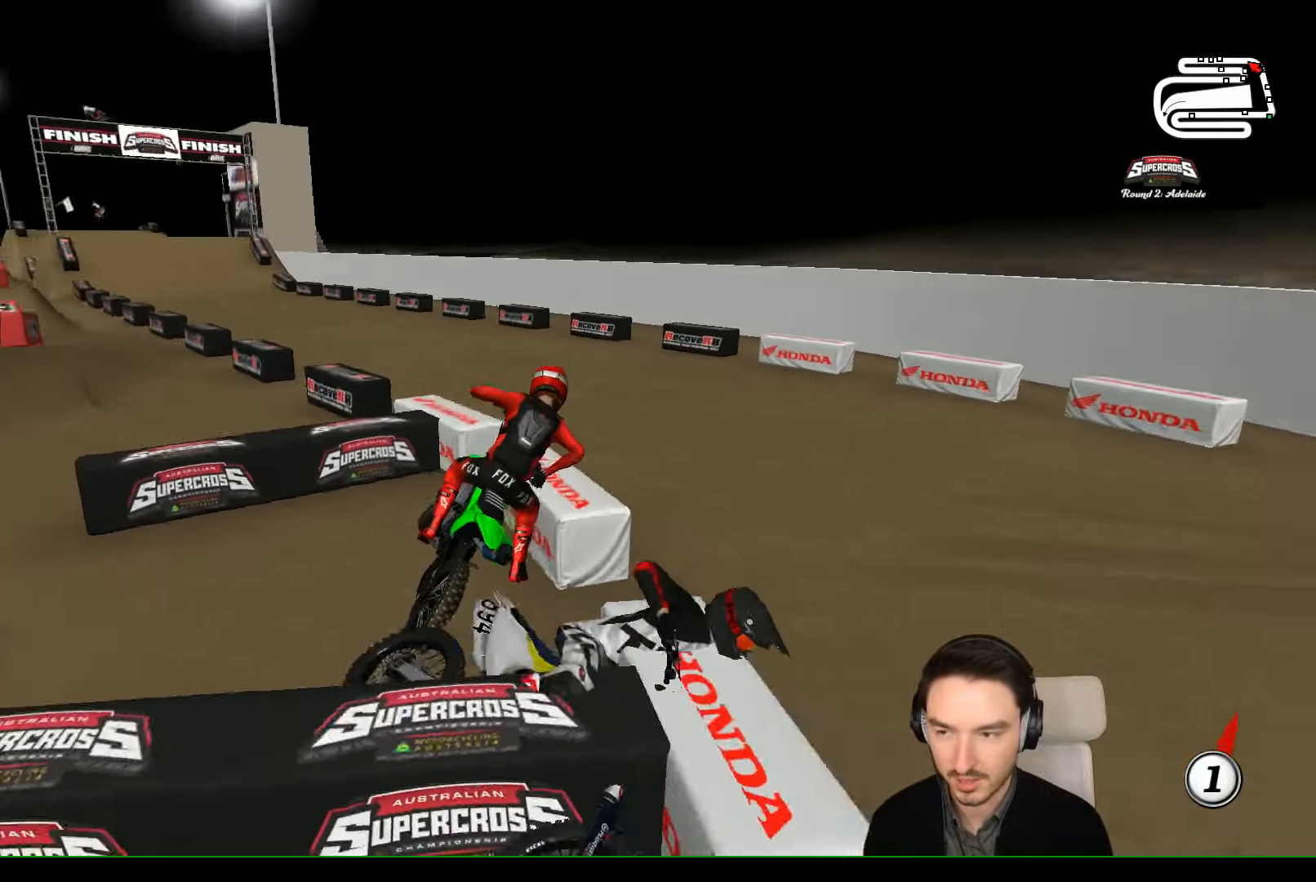
{"buttons": [], "left_stick": "up-left", "events": [[333, "R2", "up"]]}
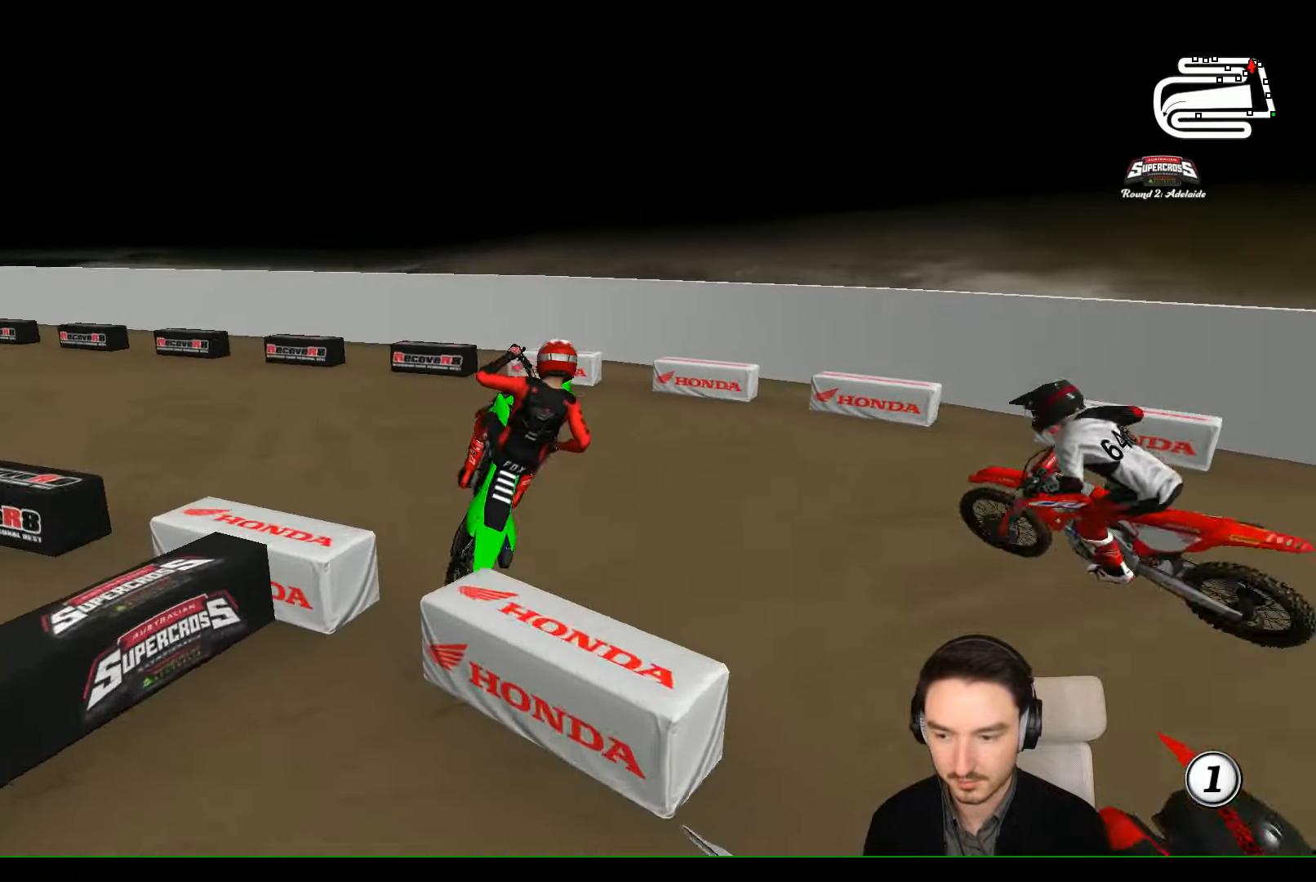
{"buttons": ["L2"], "left_stick": "up-left", "events": [[133, "A", "down"], [133, "L2", "down"], [300, "A", "up"], [300, "L2", "up"], [500, "L2", "down"]]}
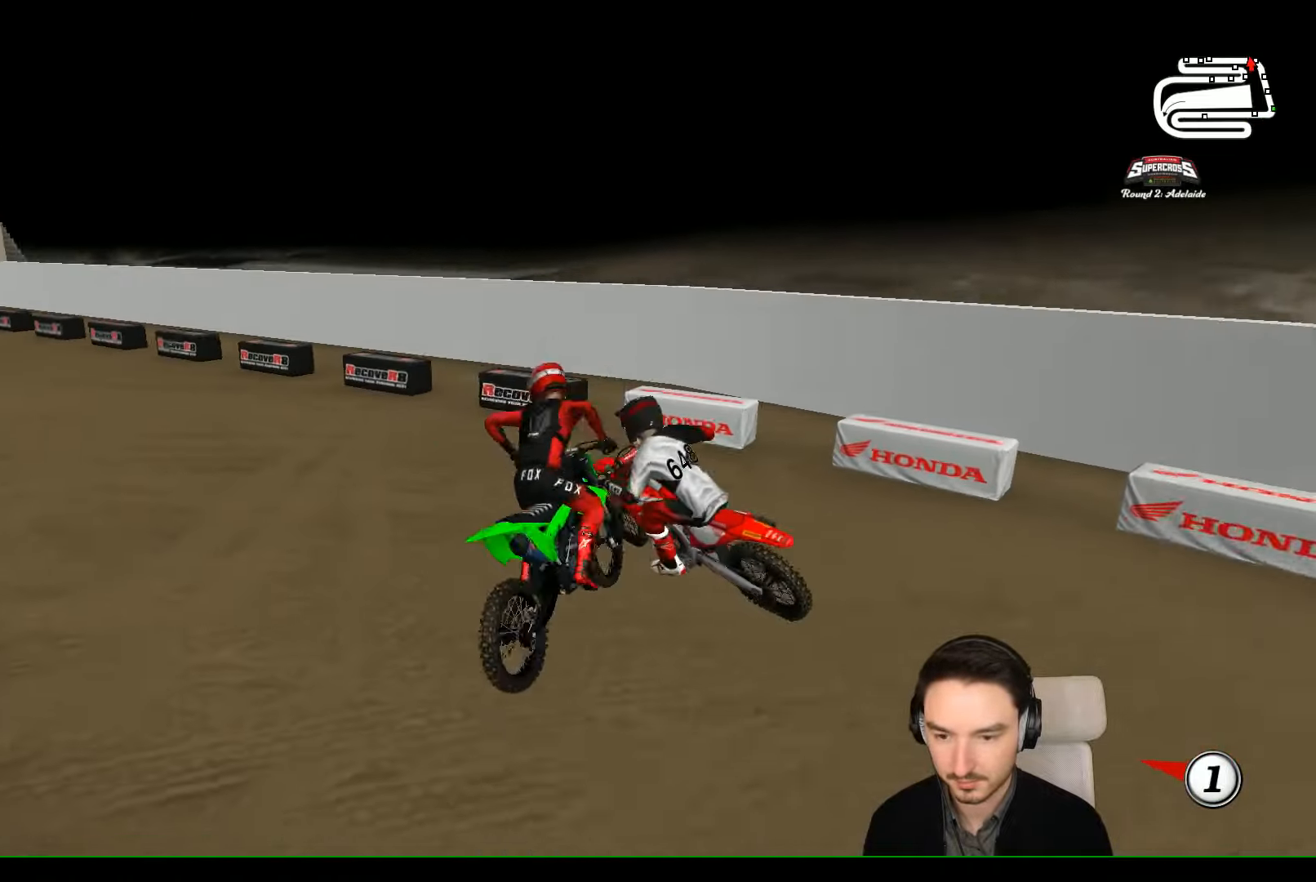
{"buttons": ["L2"], "left_stick": "center", "events": [[100, "L2", "up"], [233, "left_stick", "up-right"], [300, "L2", "down"], [300, "left_stick", "right"], [500, "left_stick", "center"]]}
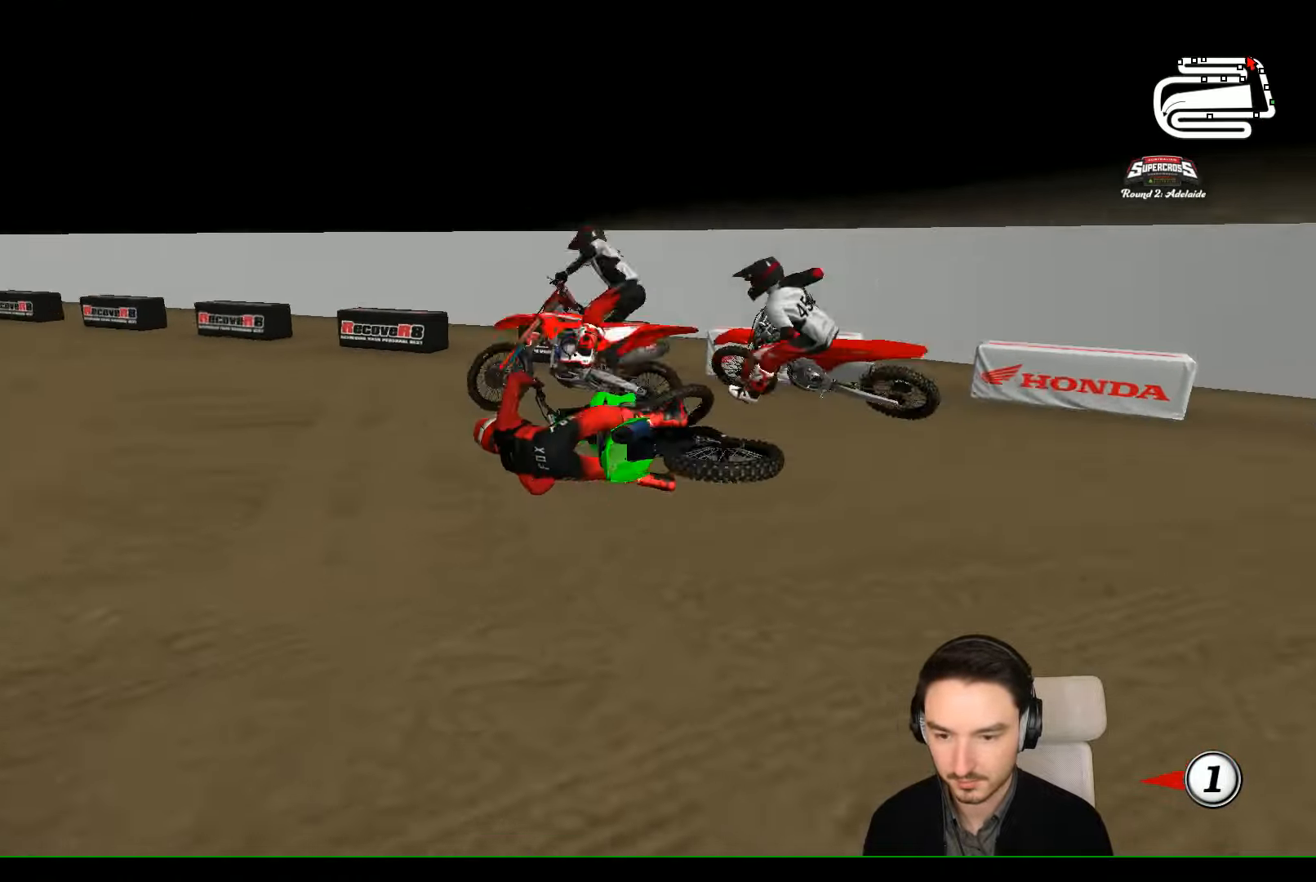
{"buttons": [], "left_stick": "center", "events": [[33, "L2", "up"]]}
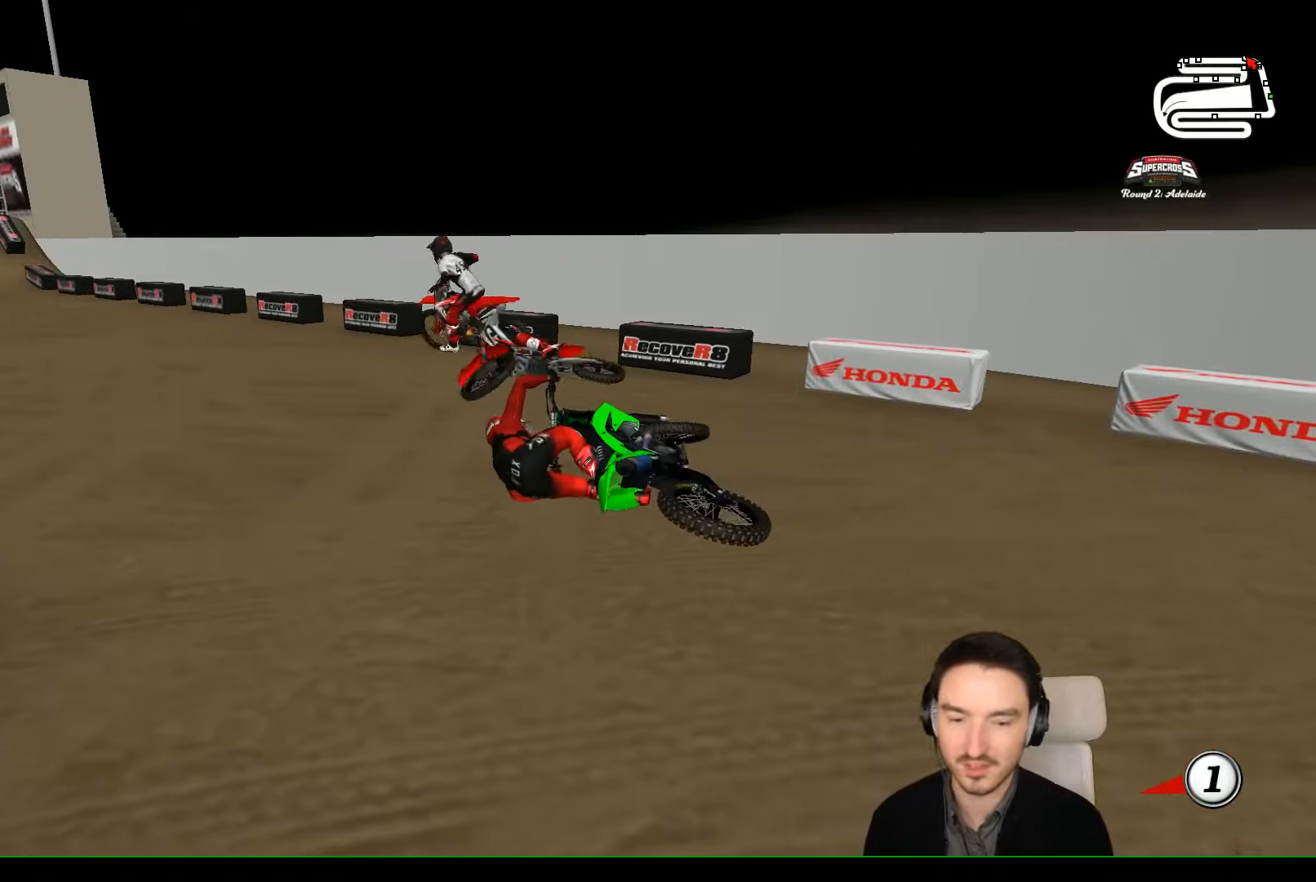
{"buttons": [], "left_stick": "center", "events": []}
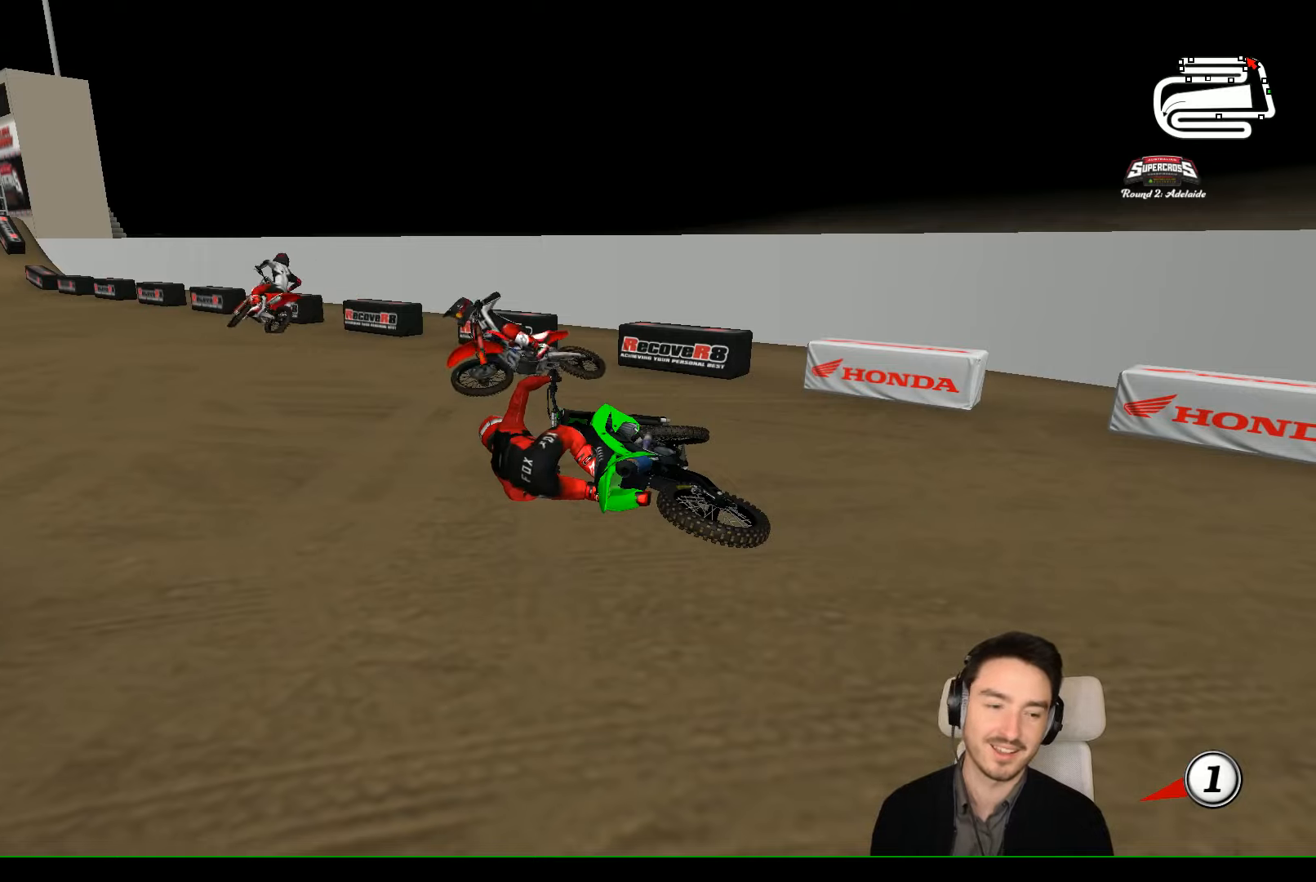
{"buttons": [], "left_stick": "center", "events": []}